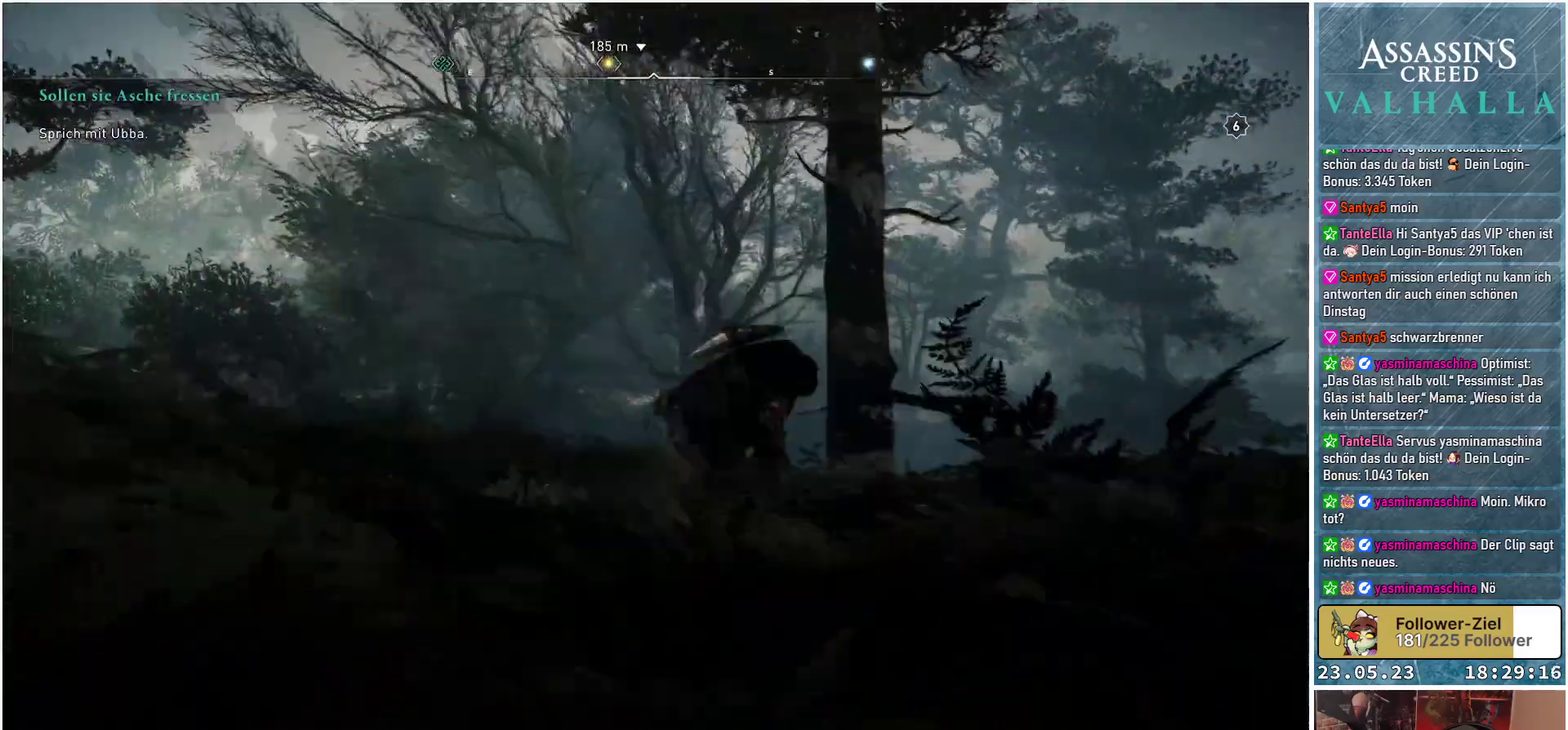
Gameplay with a controller (Xbox layout); each line is a JSON object with the inputs held at the frame after it. "events" lists button and stick changes between this image and that frame as [ms after this image, input, new state], when the widget could be followed in between.
{"buttons": [], "left_stick": "up", "right_stick": "center", "events": [[233, "right_stick", "up"], [333, "right_stick", "center"], [400, "left_stick", "up"]]}
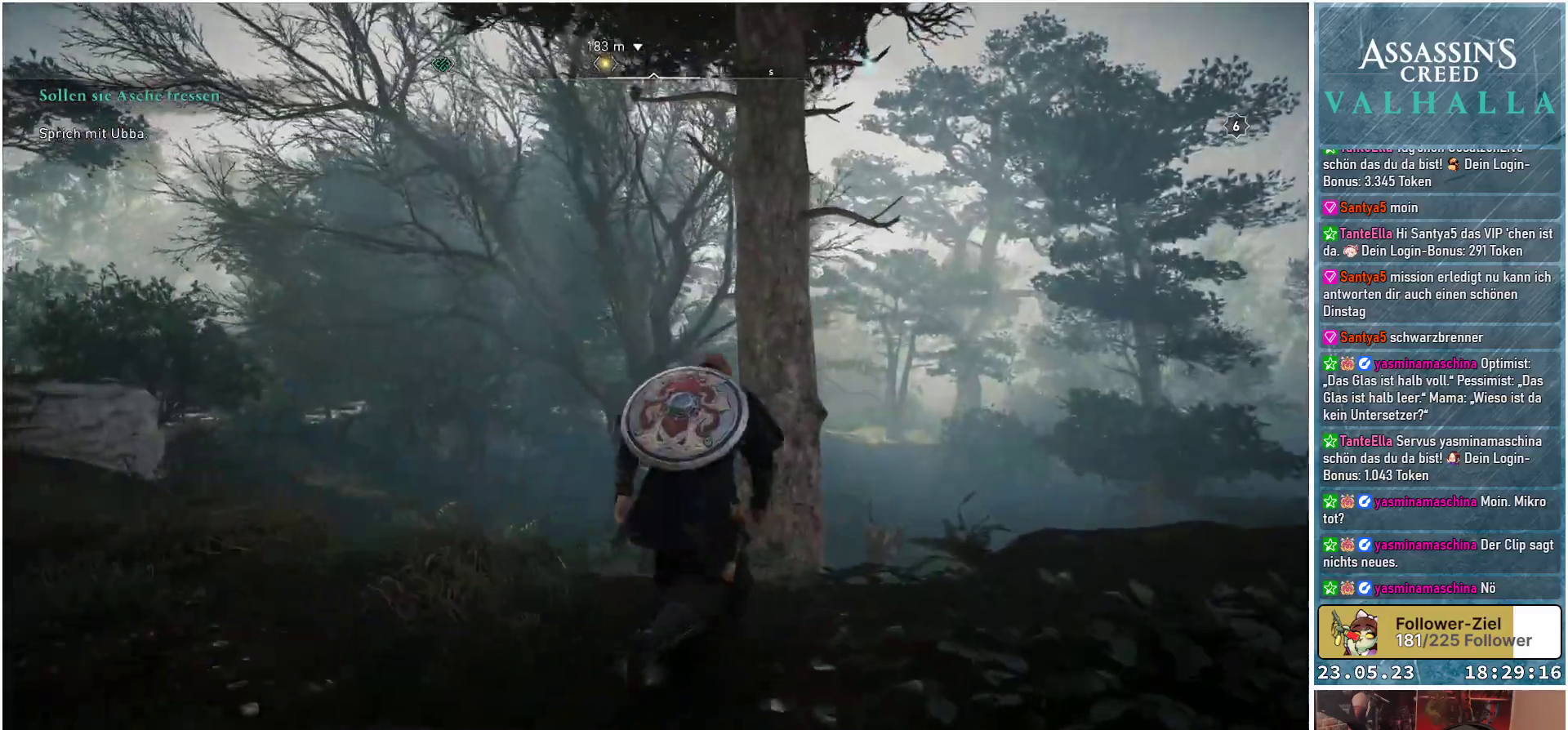
{"buttons": [], "left_stick": "up", "right_stick": "center", "events": []}
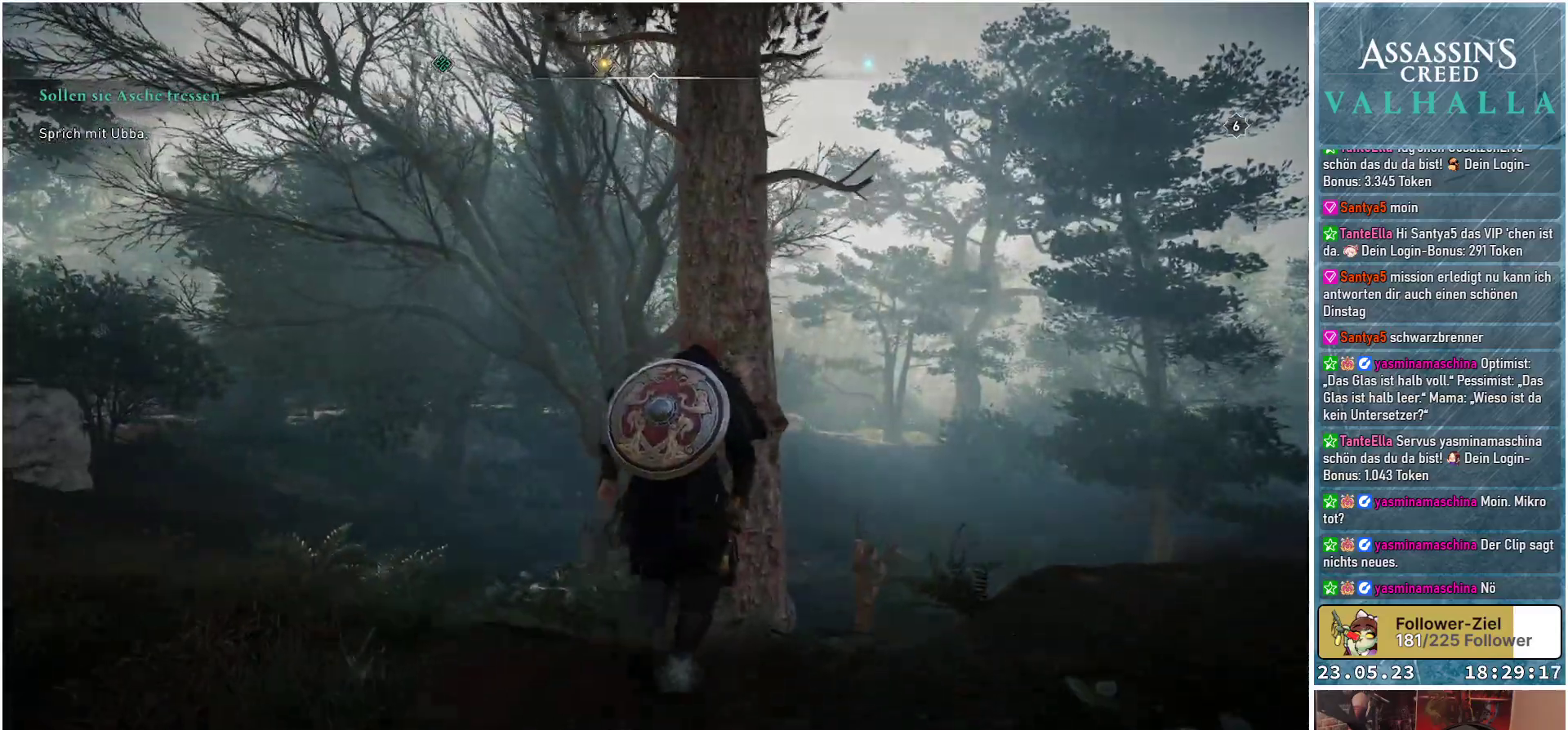
{"buttons": ["A"], "left_stick": "up", "right_stick": "center", "events": [[133, "A", "down"]]}
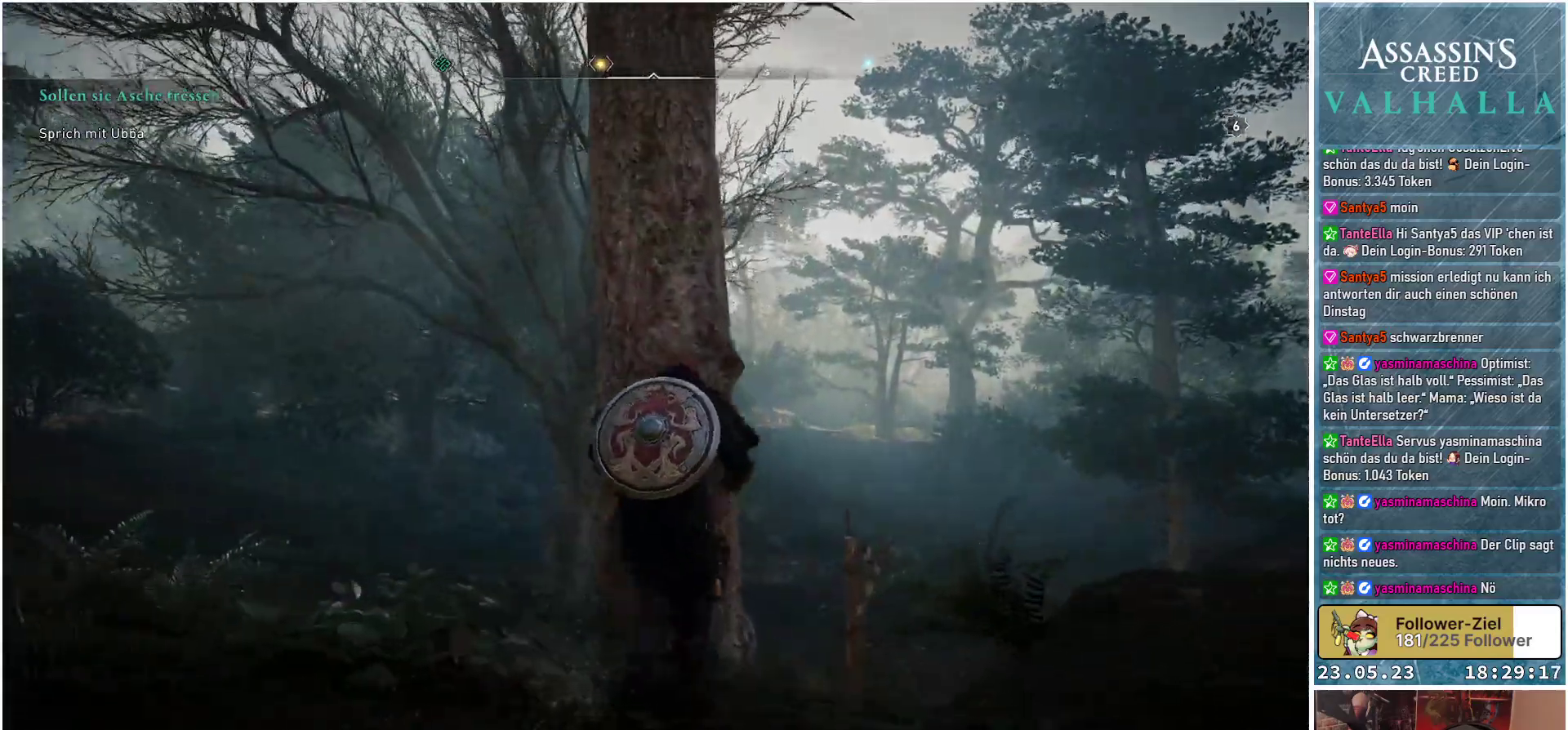
{"buttons": ["A"], "left_stick": "up", "right_stick": "center", "events": []}
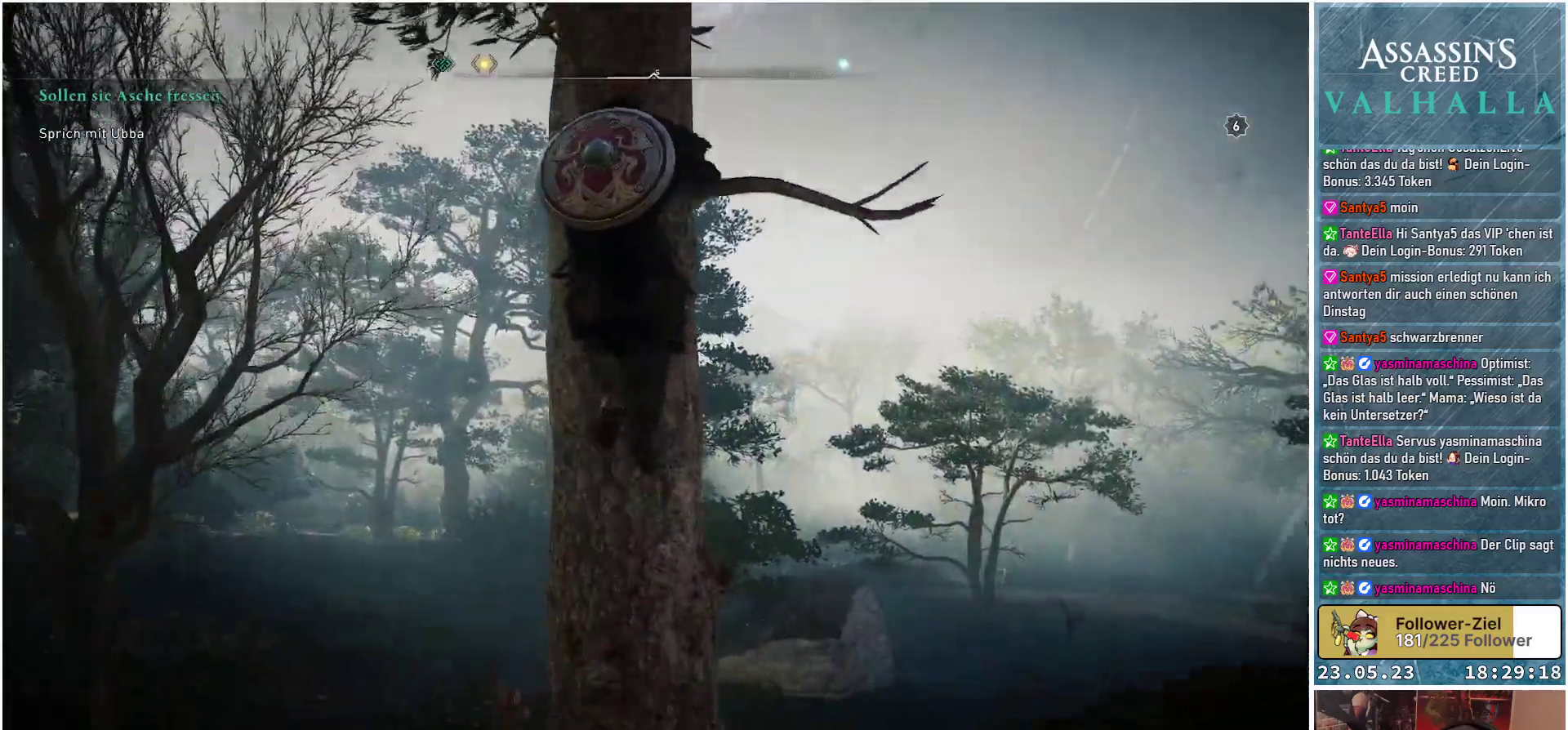
{"buttons": [], "left_stick": "up", "right_stick": "center", "events": [[433, "A", "up"]]}
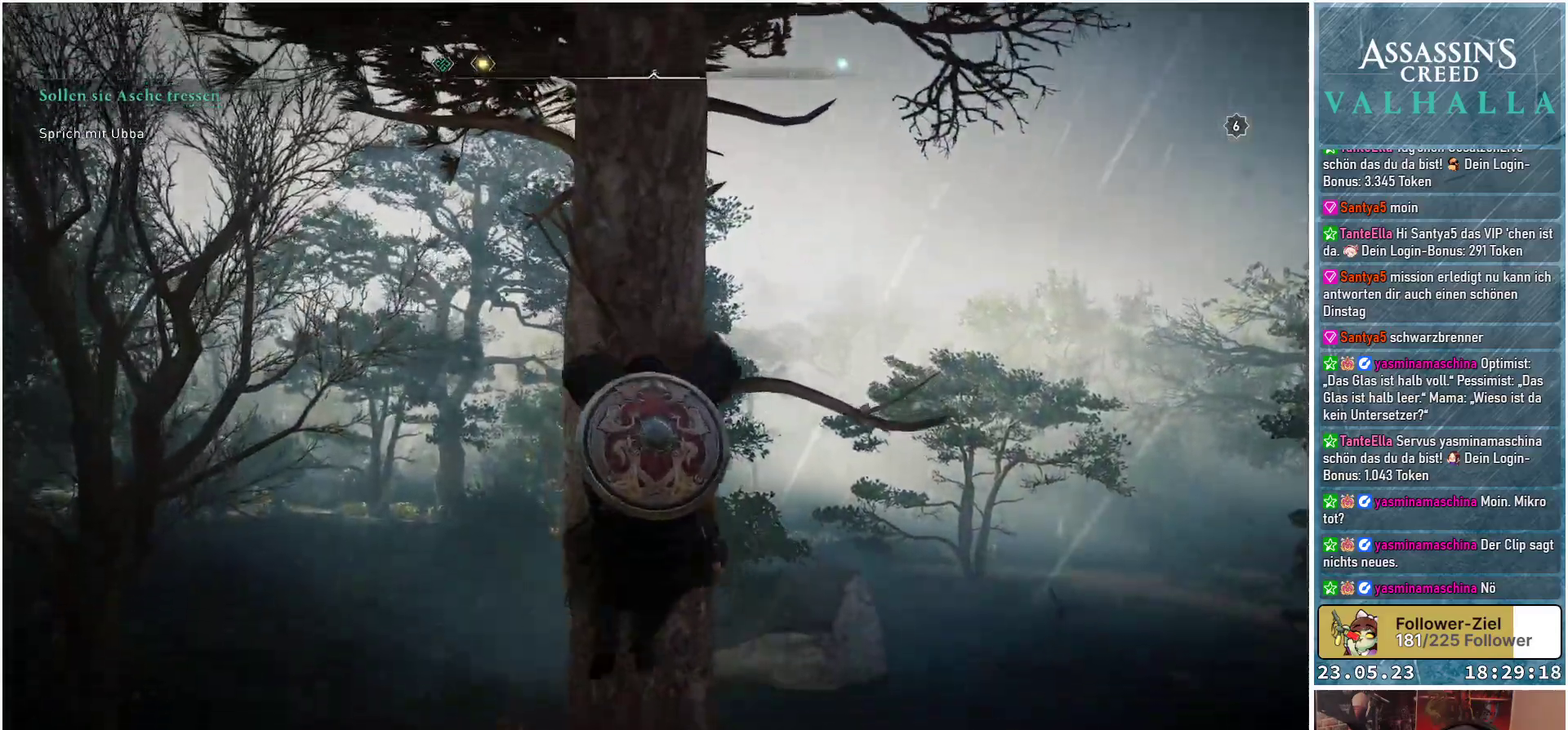
{"buttons": [], "left_stick": "left", "right_stick": "left", "events": [[67, "left_stick", "center"], [117, "left_stick", "left"], [117, "right_stick", "left"]]}
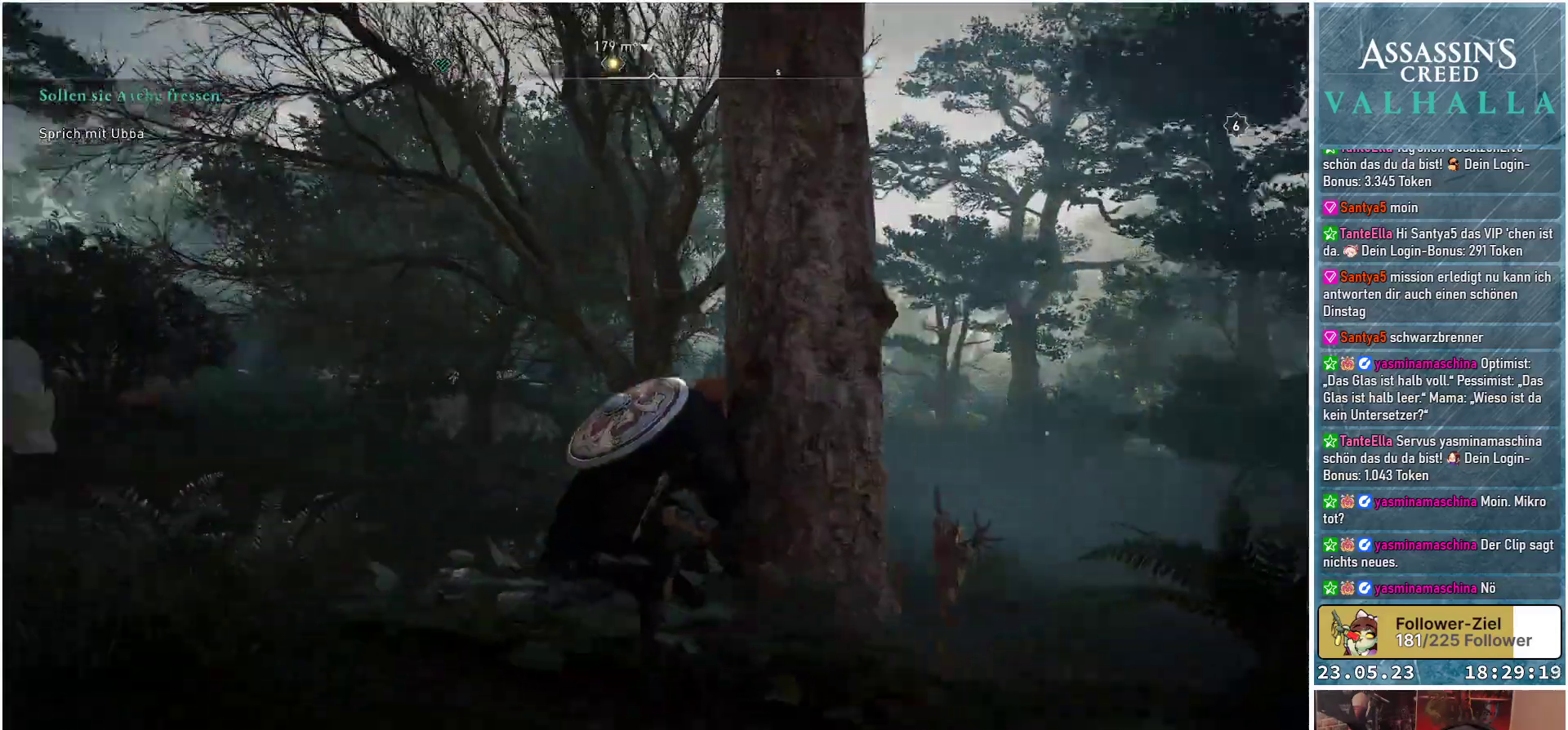
{"buttons": [], "left_stick": "left", "right_stick": "left", "events": []}
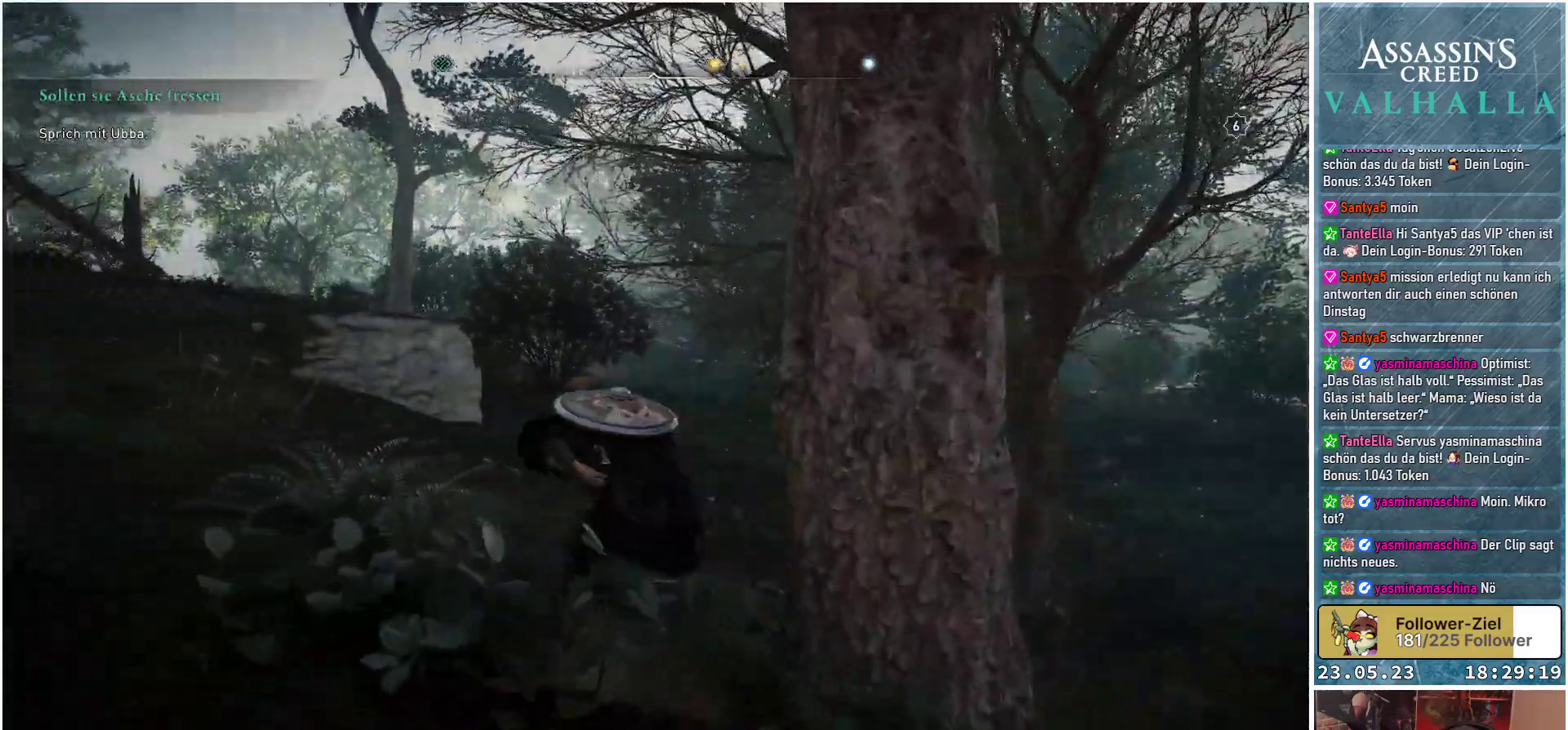
{"buttons": [], "left_stick": "left", "right_stick": "left", "events": [[183, "right_stick", "up-left"], [400, "right_stick", "left"]]}
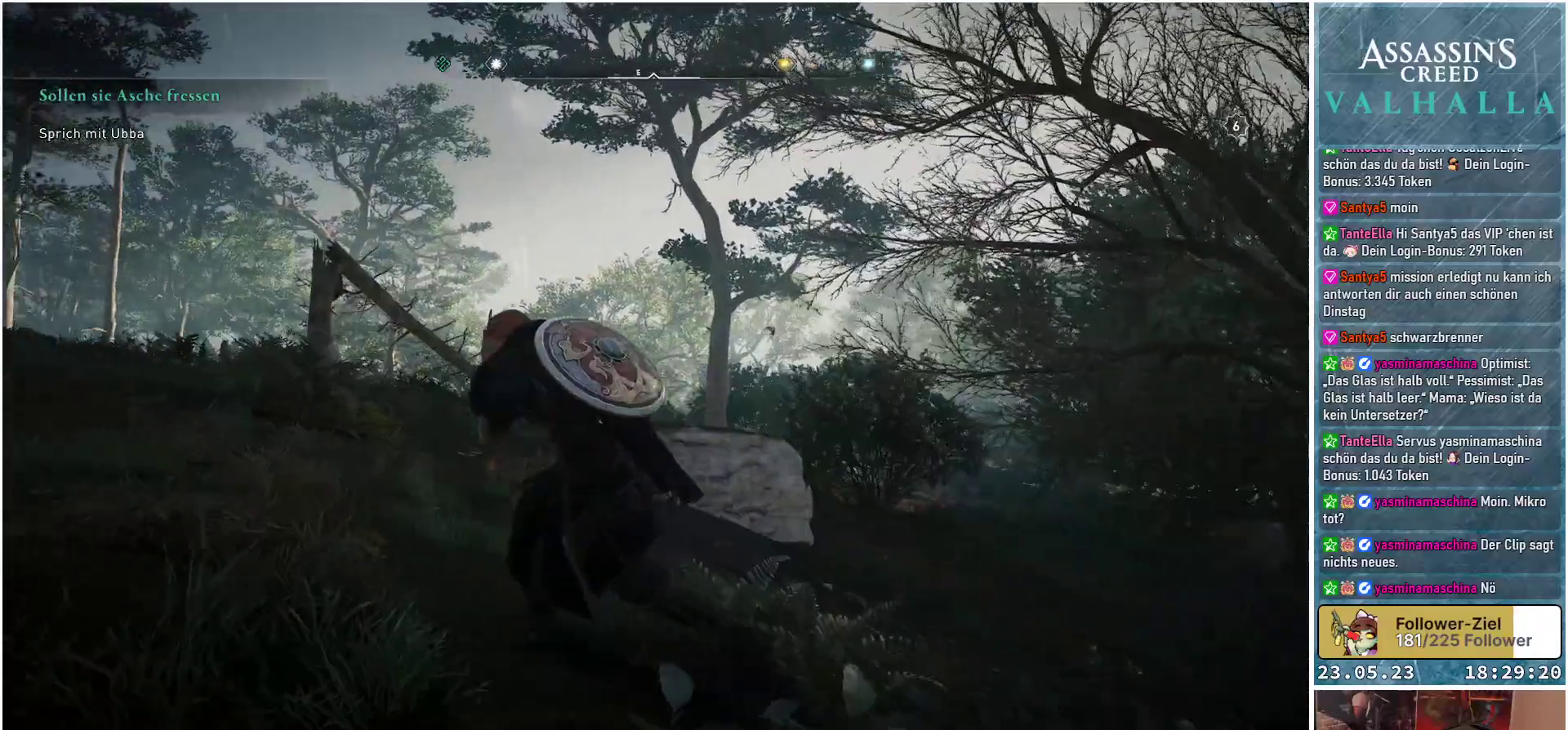
{"buttons": [], "left_stick": "center", "right_stick": "center", "events": [[100, "left_stick", "up-left"], [433, "right_stick", "center"], [467, "left_stick", "center"]]}
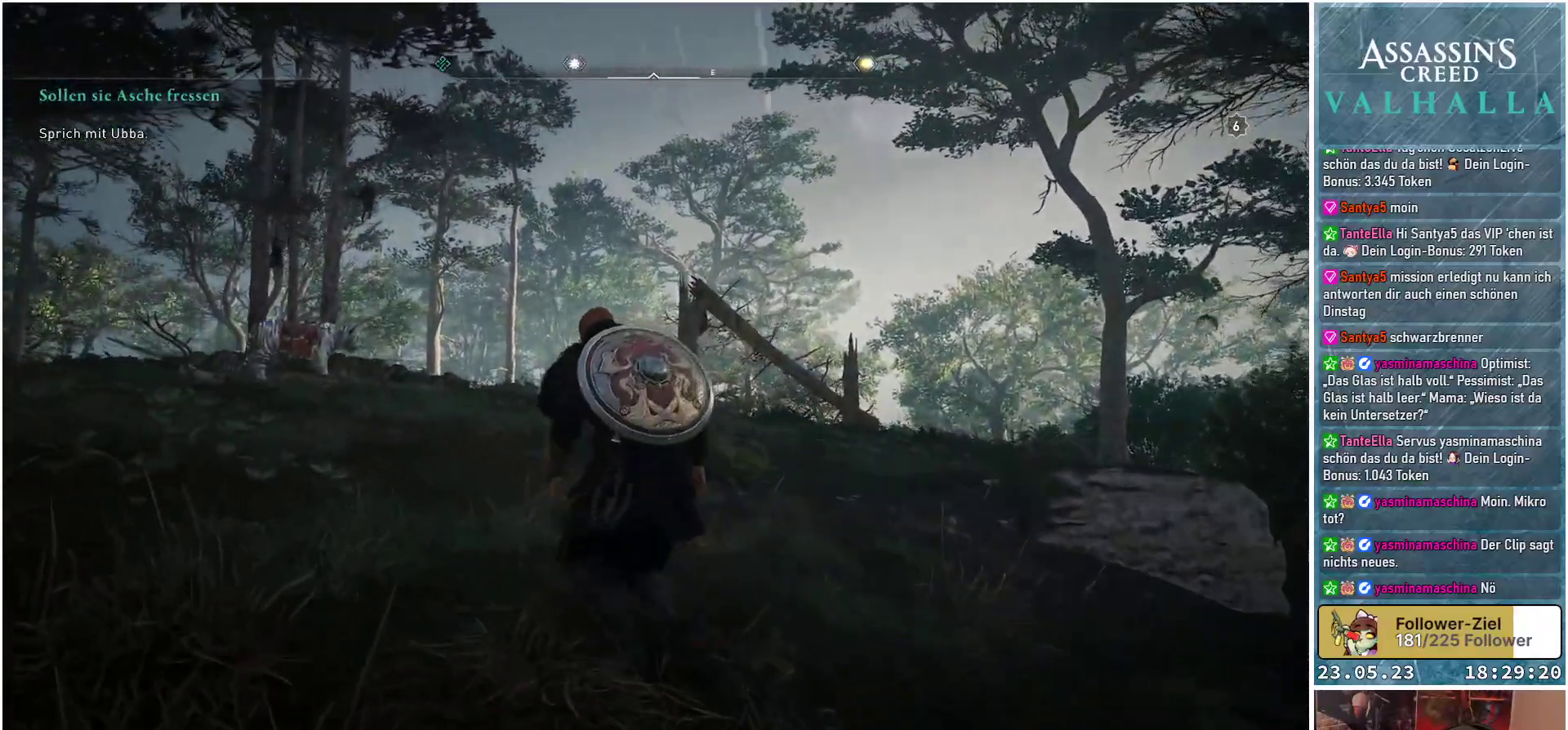
{"buttons": [], "left_stick": "center", "right_stick": "center", "events": [[150, "right_stick", "up-left"], [467, "right_stick", "center"]]}
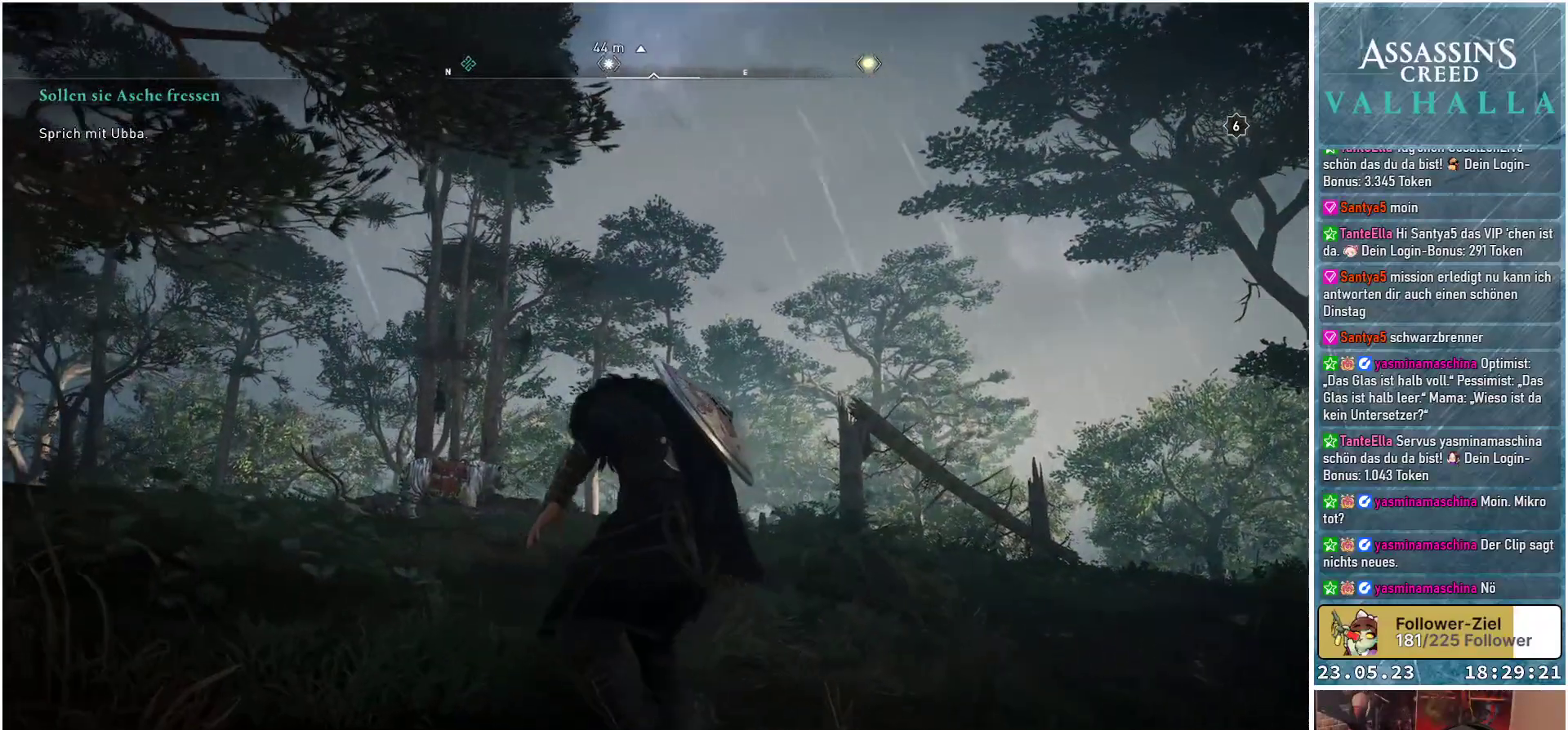
{"buttons": [], "left_stick": "up", "right_stick": "up-left", "events": [[283, "left_stick", "up"], [300, "right_stick", "left"], [400, "right_stick", "up-left"]]}
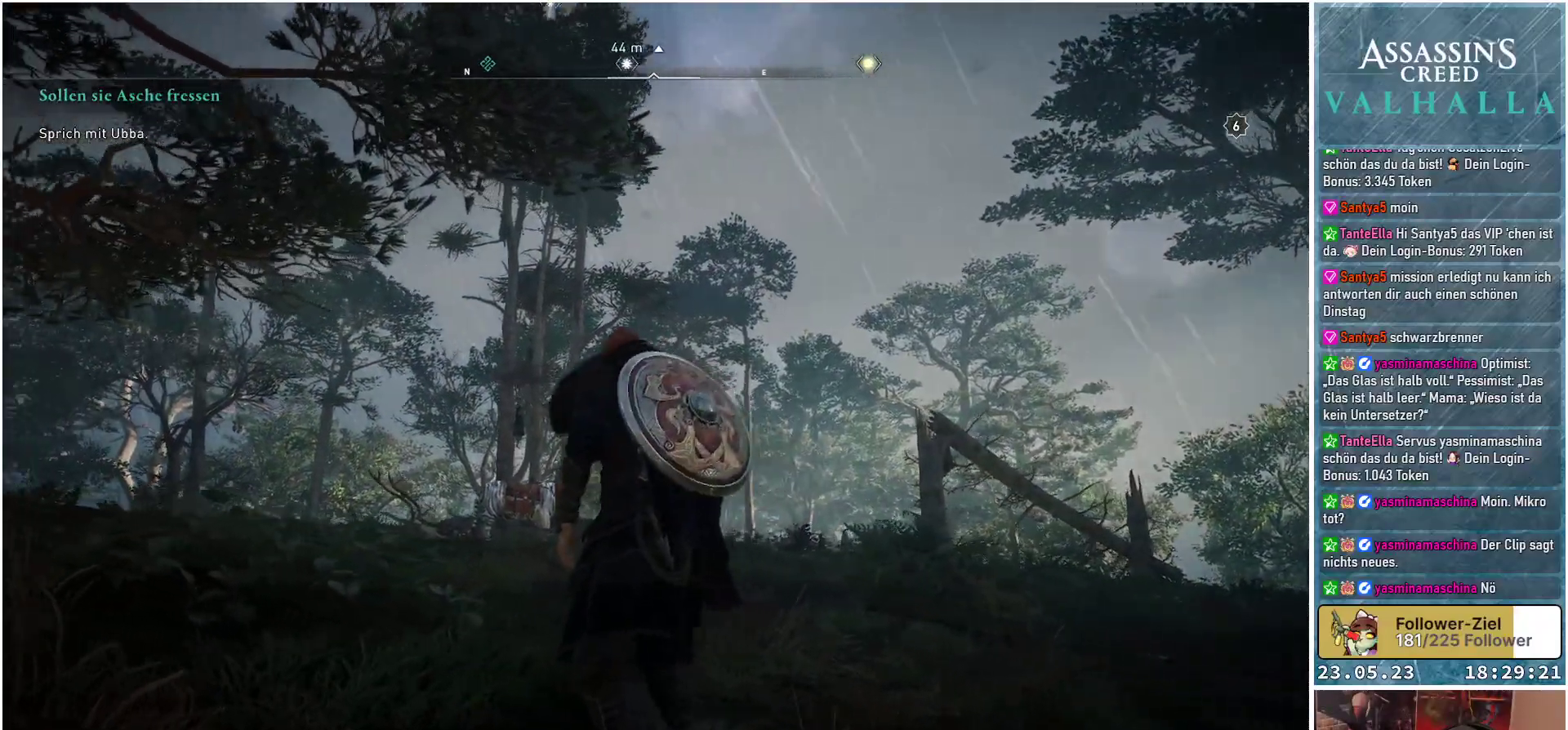
{"buttons": [], "left_stick": "up", "right_stick": "center", "events": [[133, "right_stick", "center"]]}
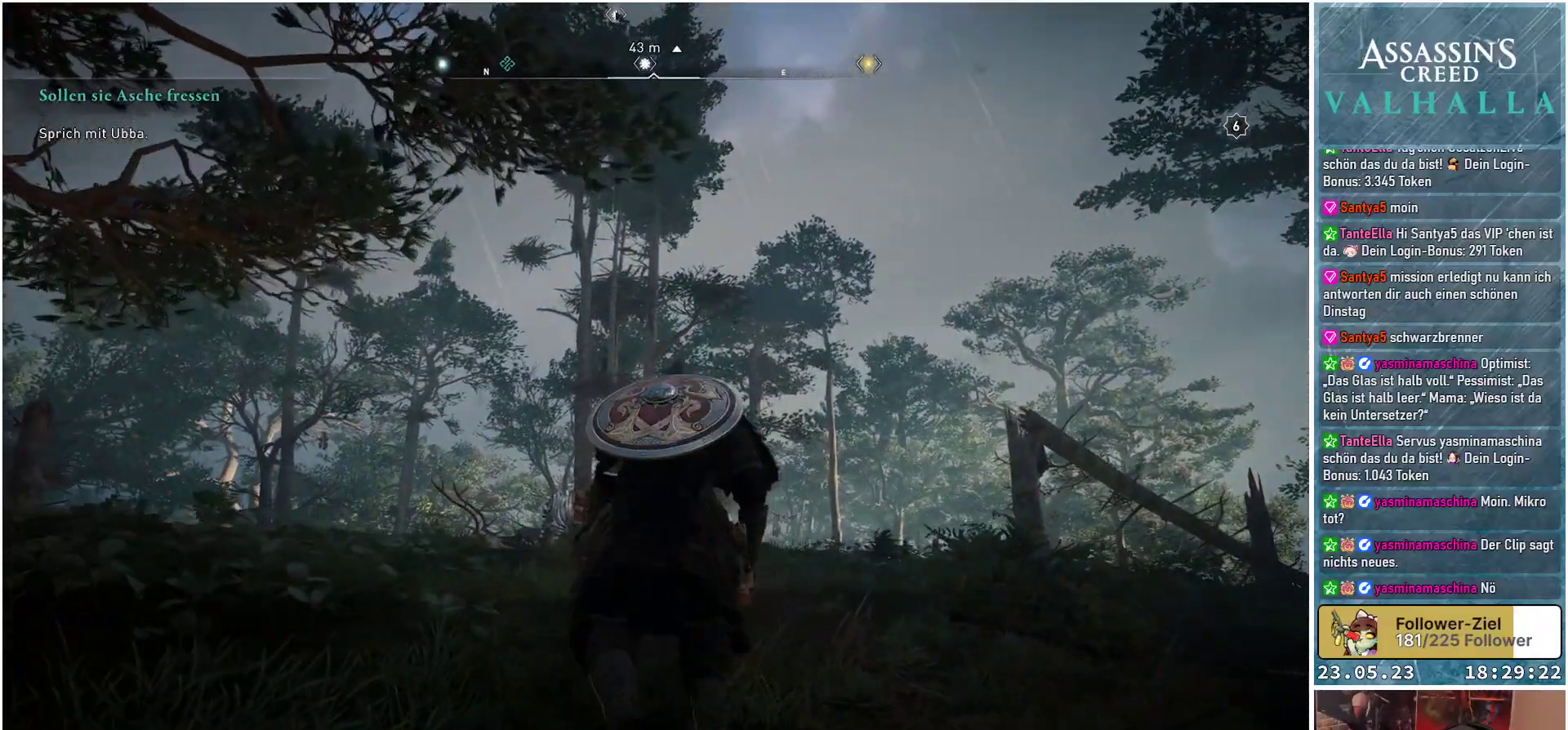
{"buttons": [], "left_stick": "up", "right_stick": "center", "events": []}
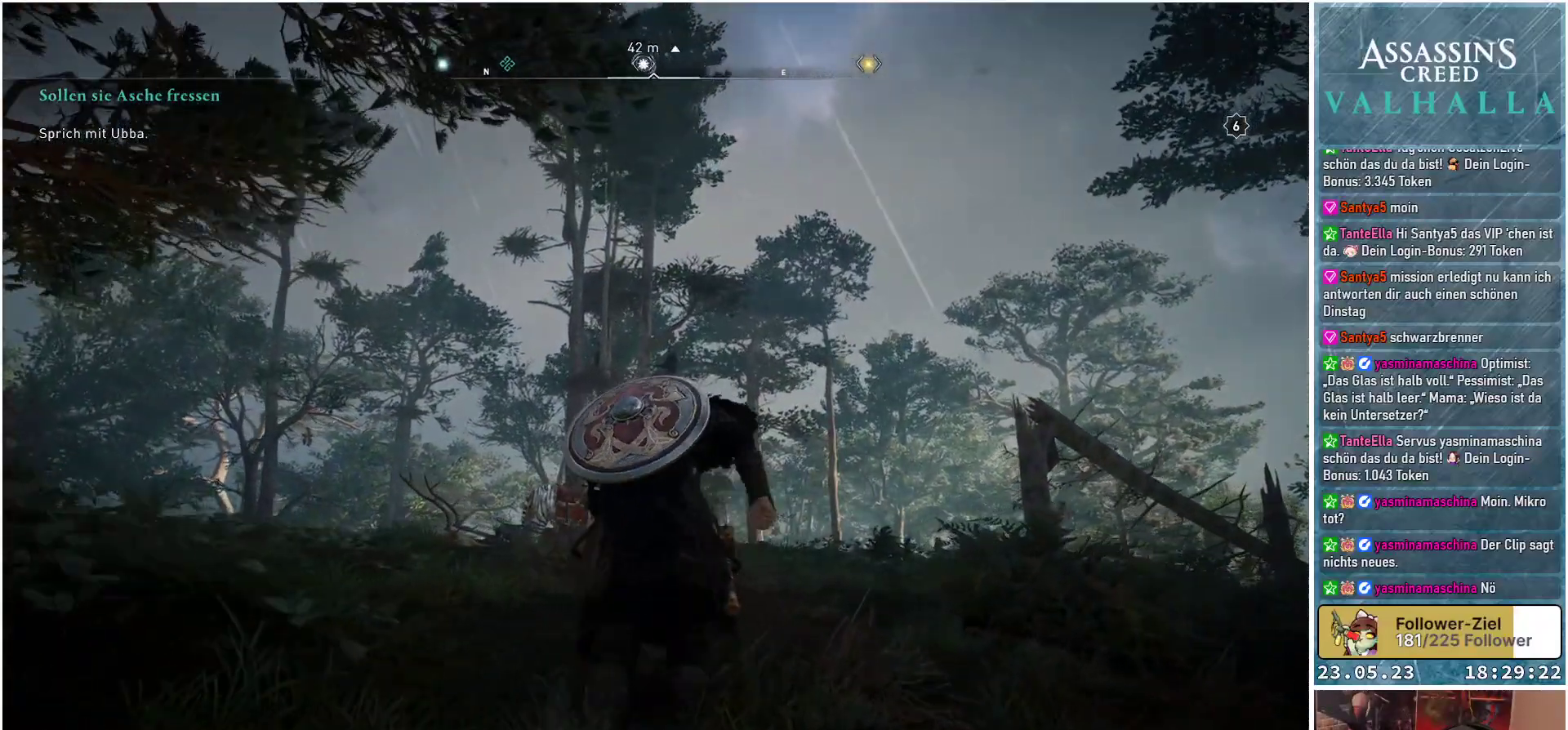
{"buttons": [], "left_stick": "up", "right_stick": "center", "events": []}
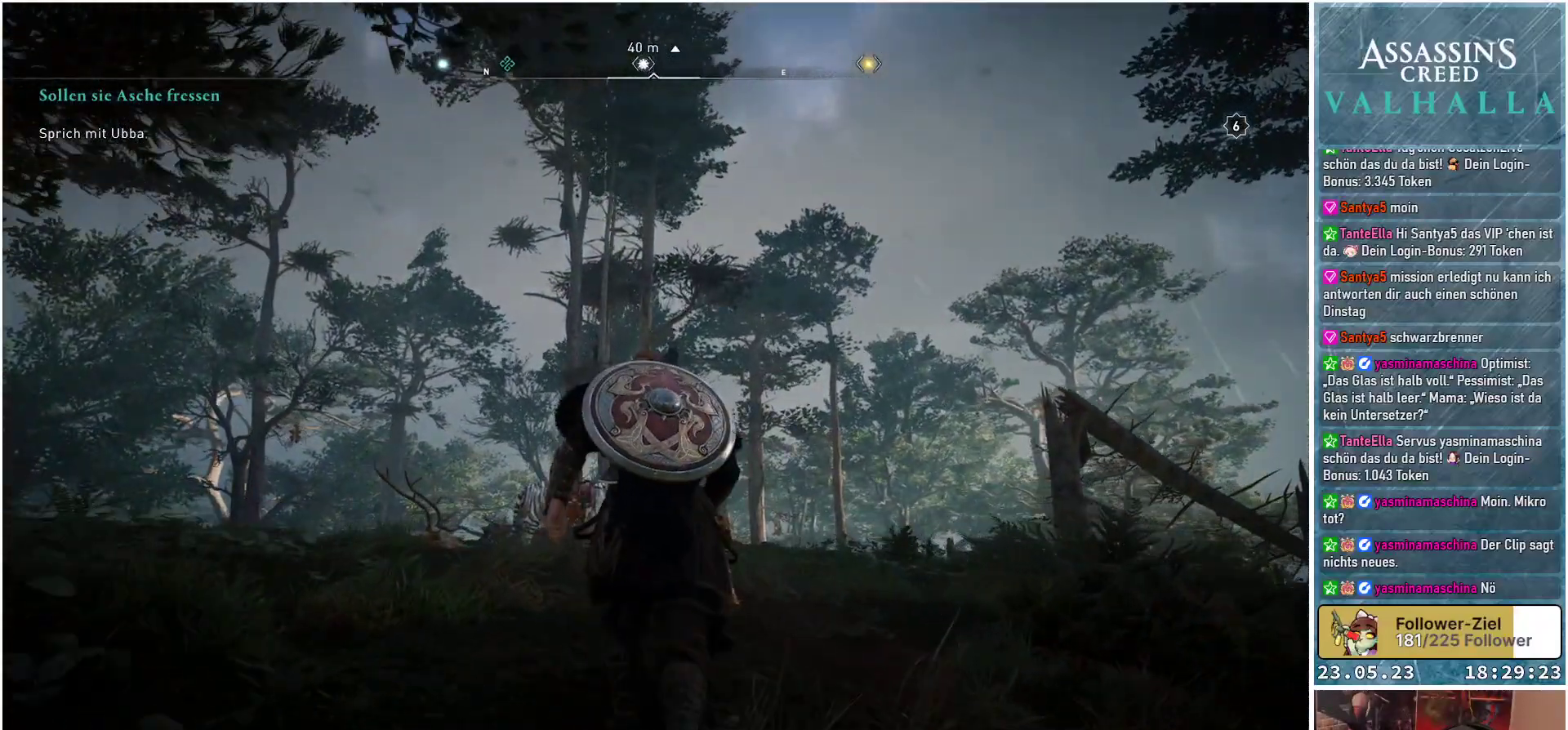
{"buttons": [], "left_stick": "up-right", "right_stick": "down-left", "events": [[67, "left_stick", "up-right"], [100, "right_stick", "down-left"]]}
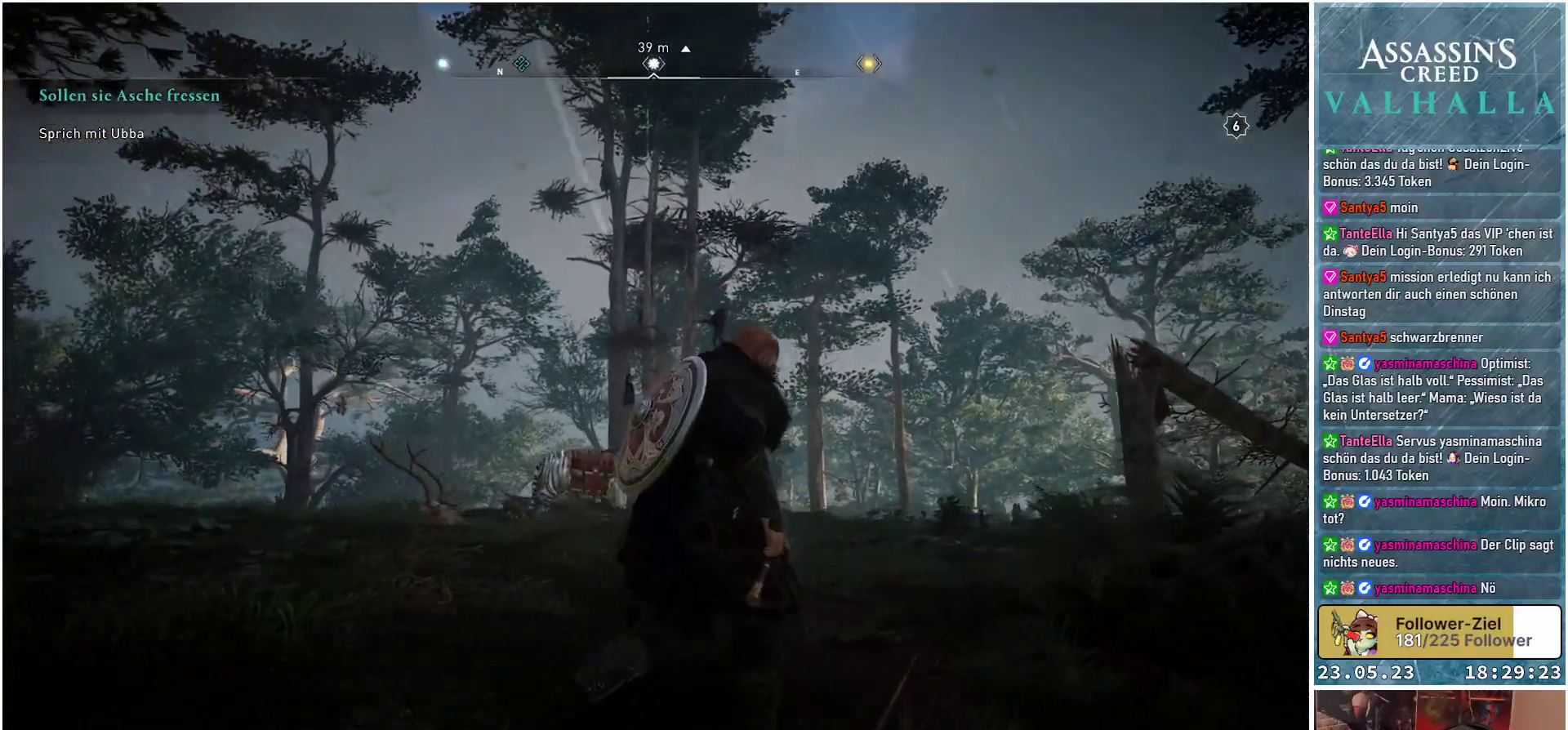
{"buttons": [], "left_stick": "center", "right_stick": "center", "events": [[433, "right_stick", "center"], [467, "left_stick", "center"]]}
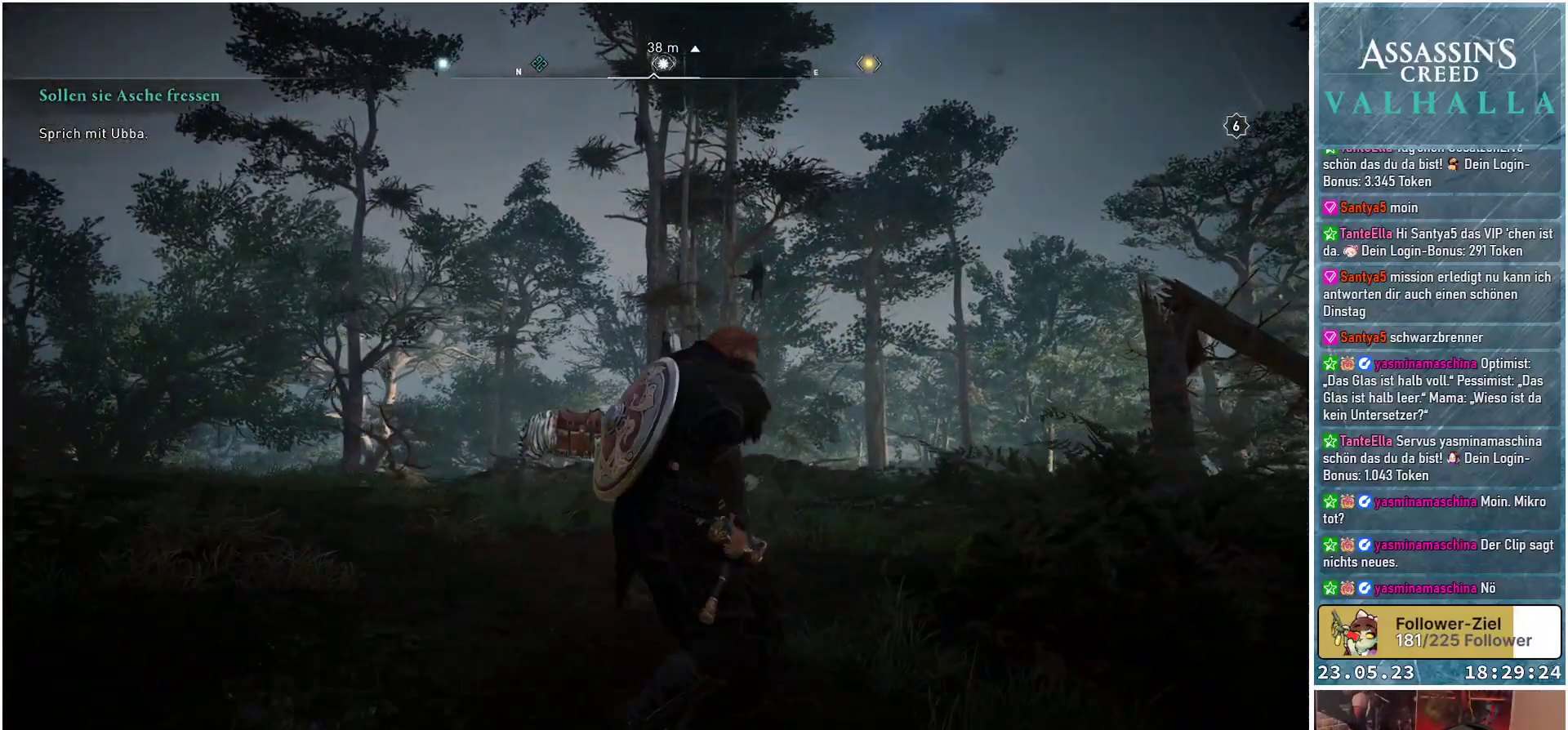
{"buttons": [], "left_stick": "center", "right_stick": "center", "events": []}
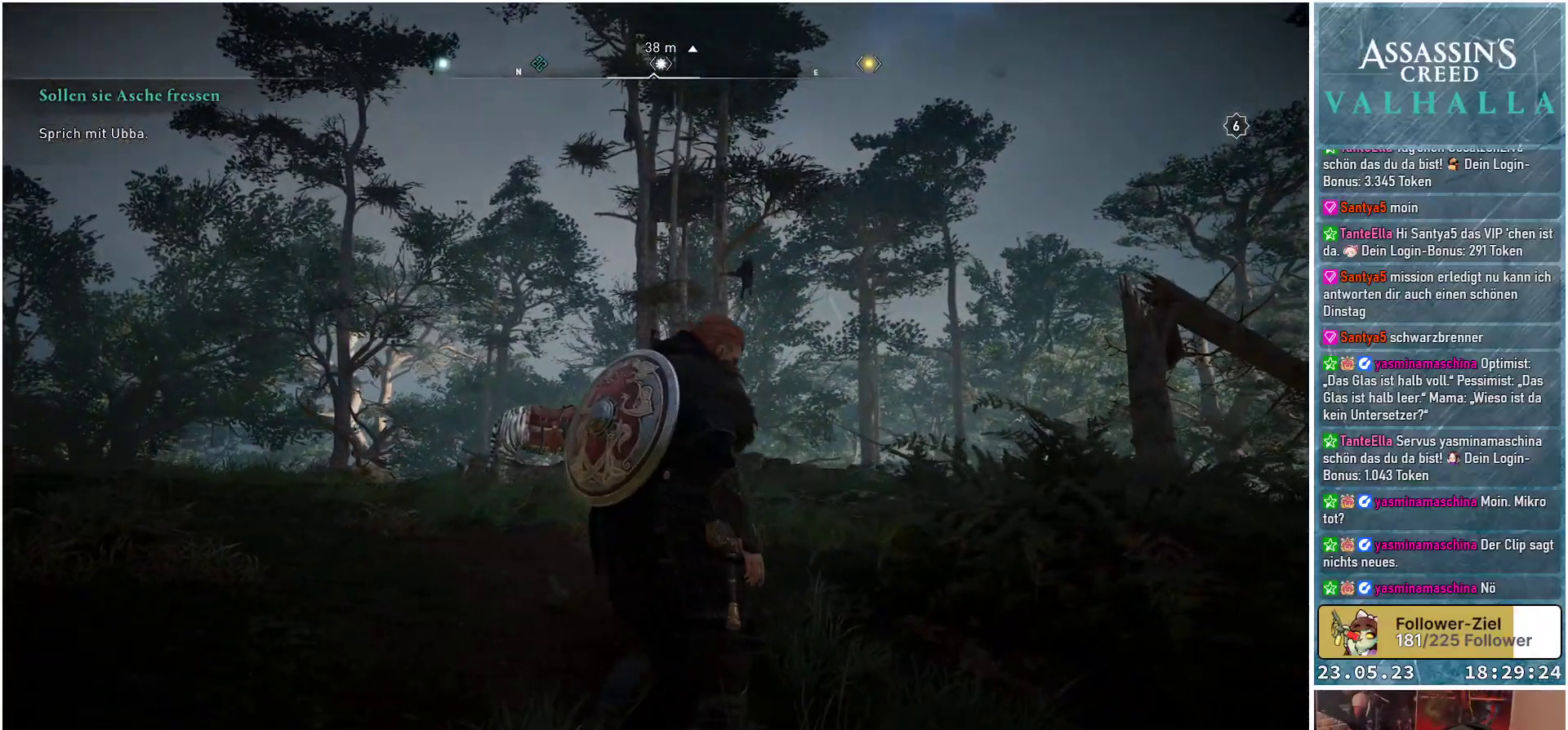
{"buttons": [], "left_stick": "center", "right_stick": "center", "events": []}
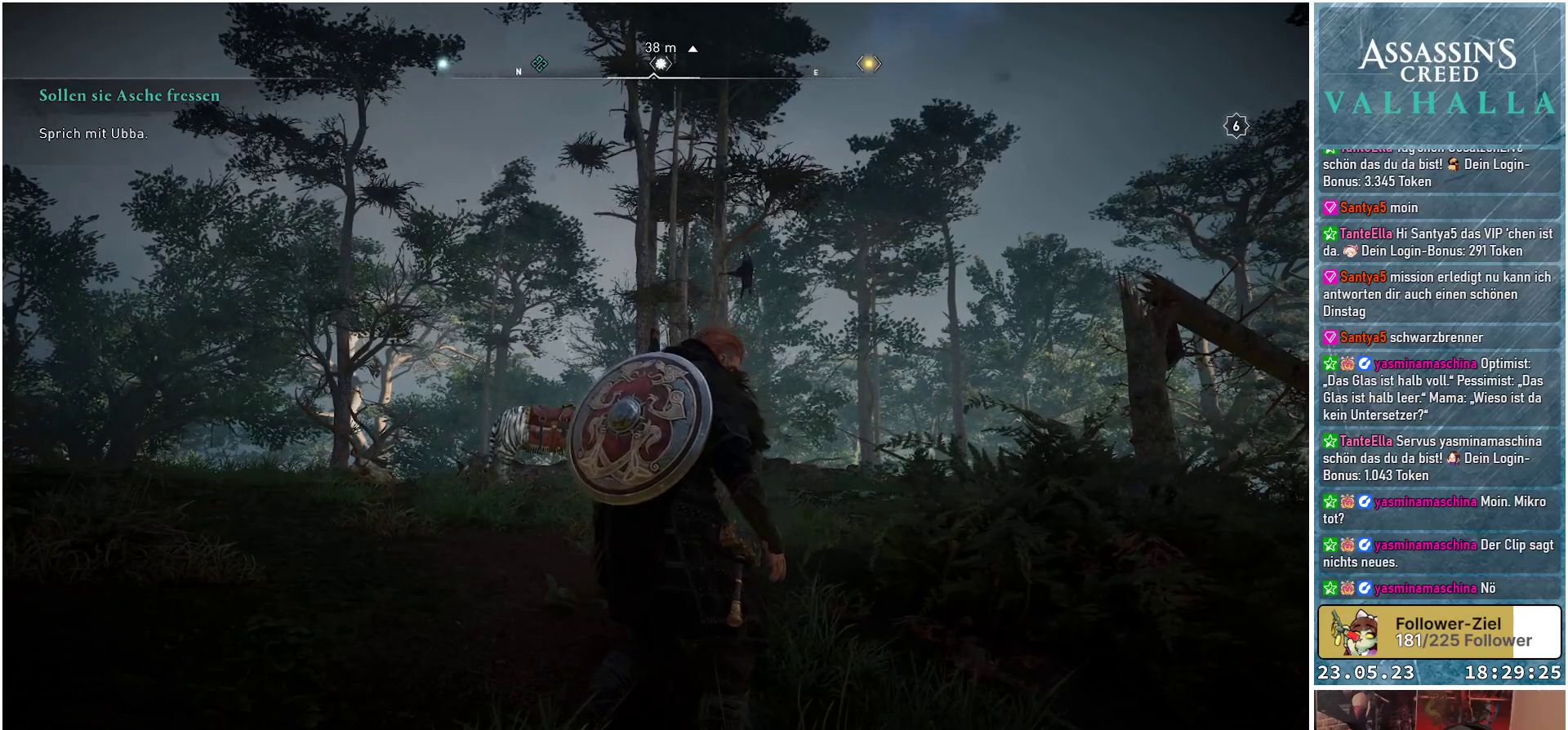
{"buttons": [], "left_stick": "center", "right_stick": "center", "events": []}
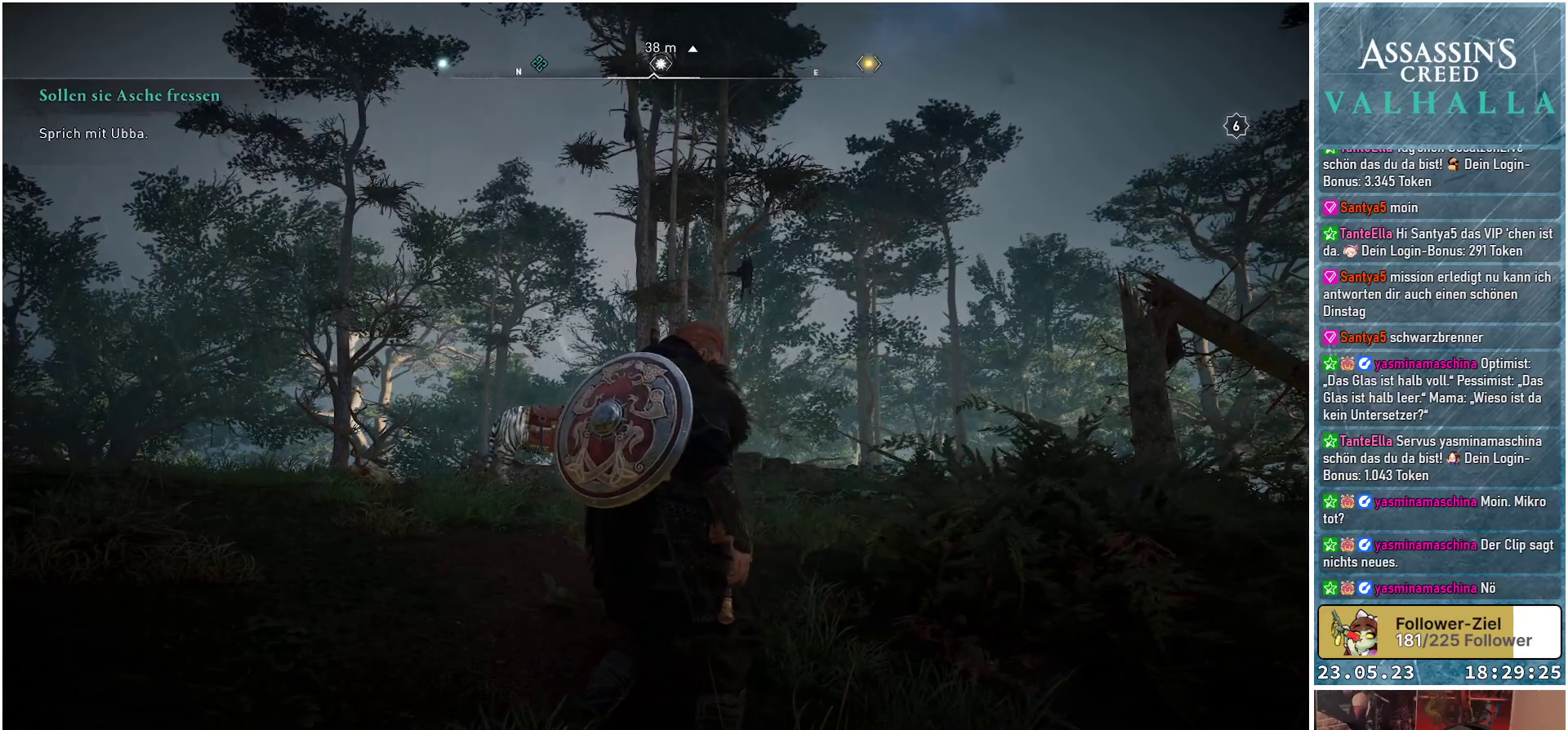
{"buttons": [], "left_stick": "center", "right_stick": "center", "events": []}
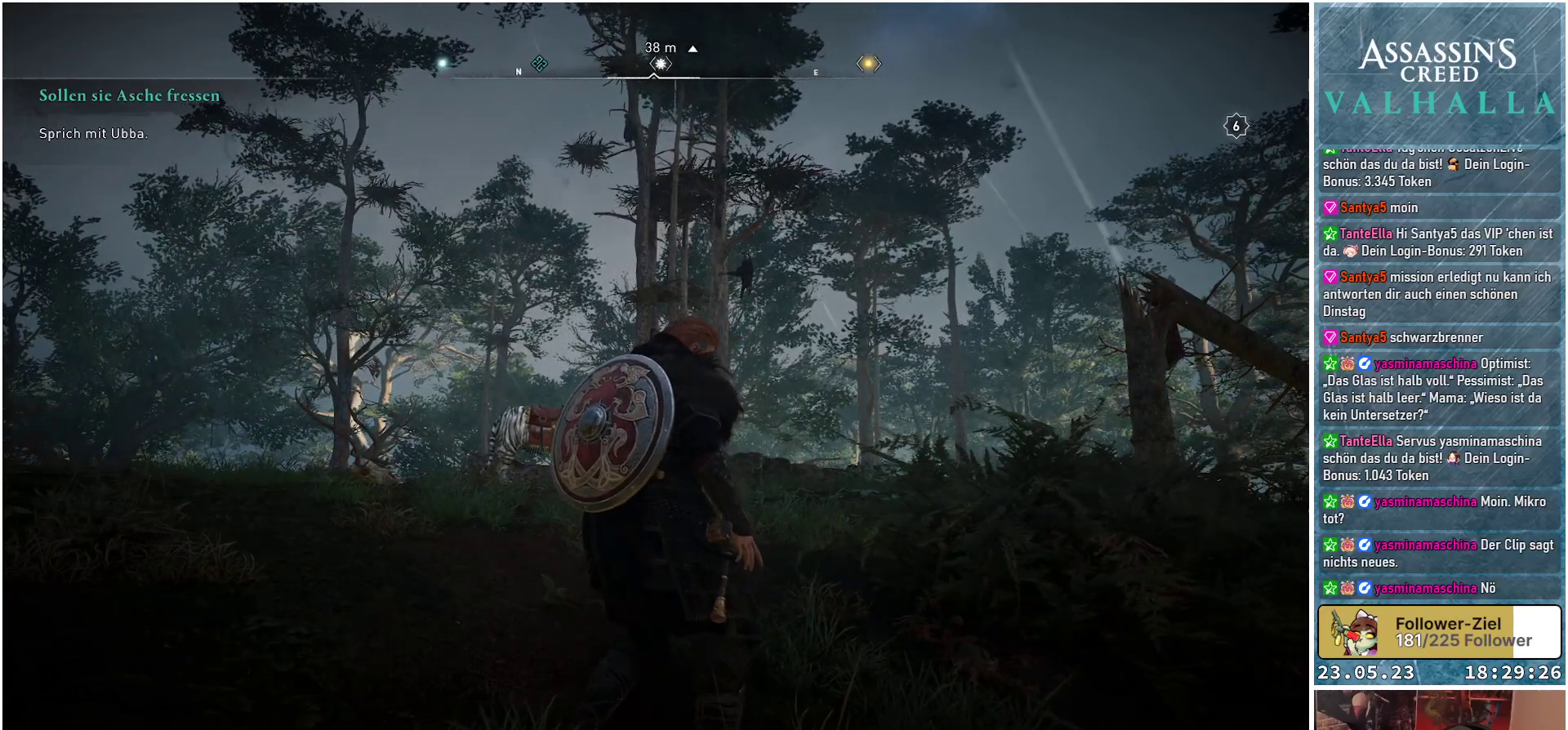
{"buttons": [], "left_stick": "center", "right_stick": "center", "events": [[233, "right_stick", "up-right"], [500, "right_stick", "center"]]}
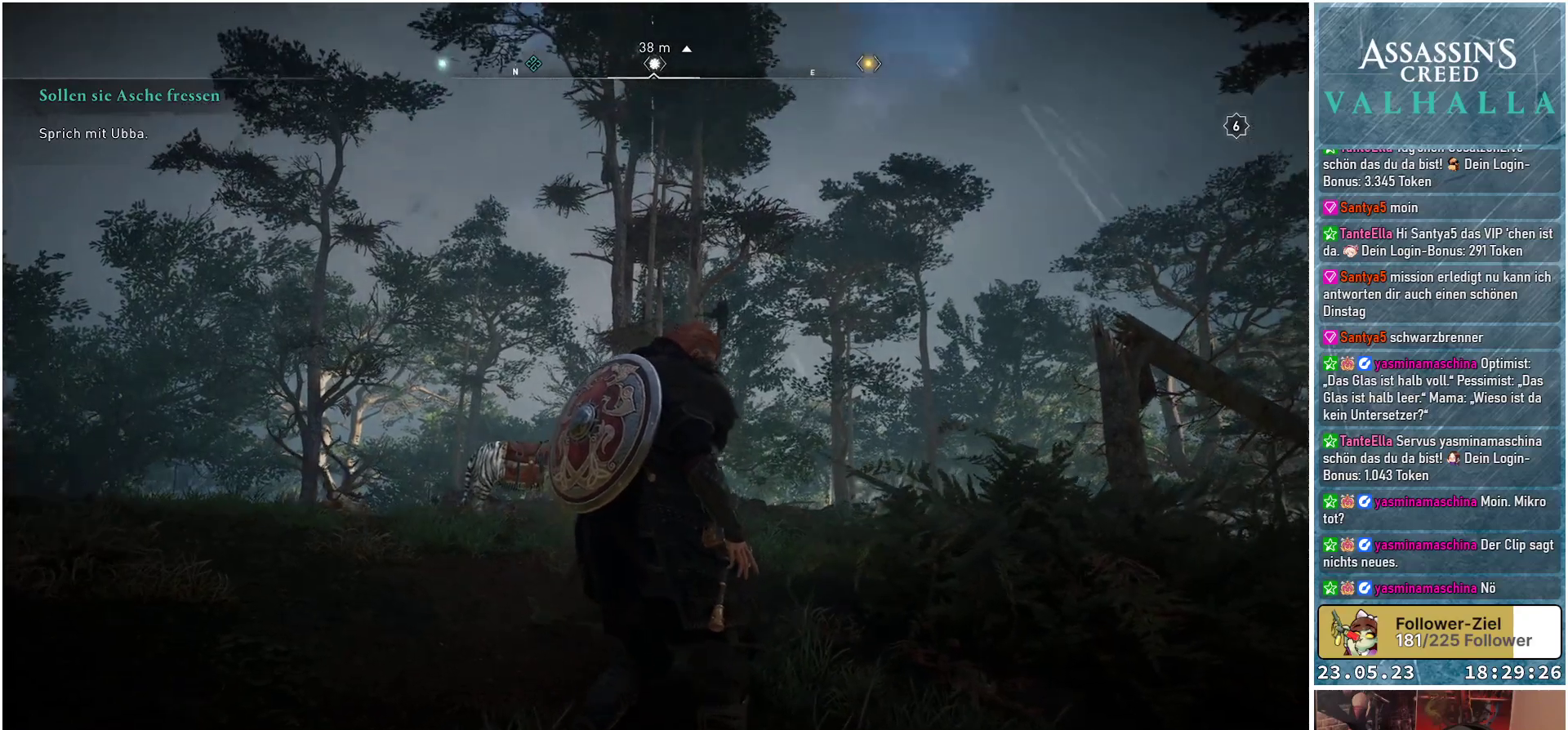
{"buttons": [], "left_stick": "center", "right_stick": "center", "events": []}
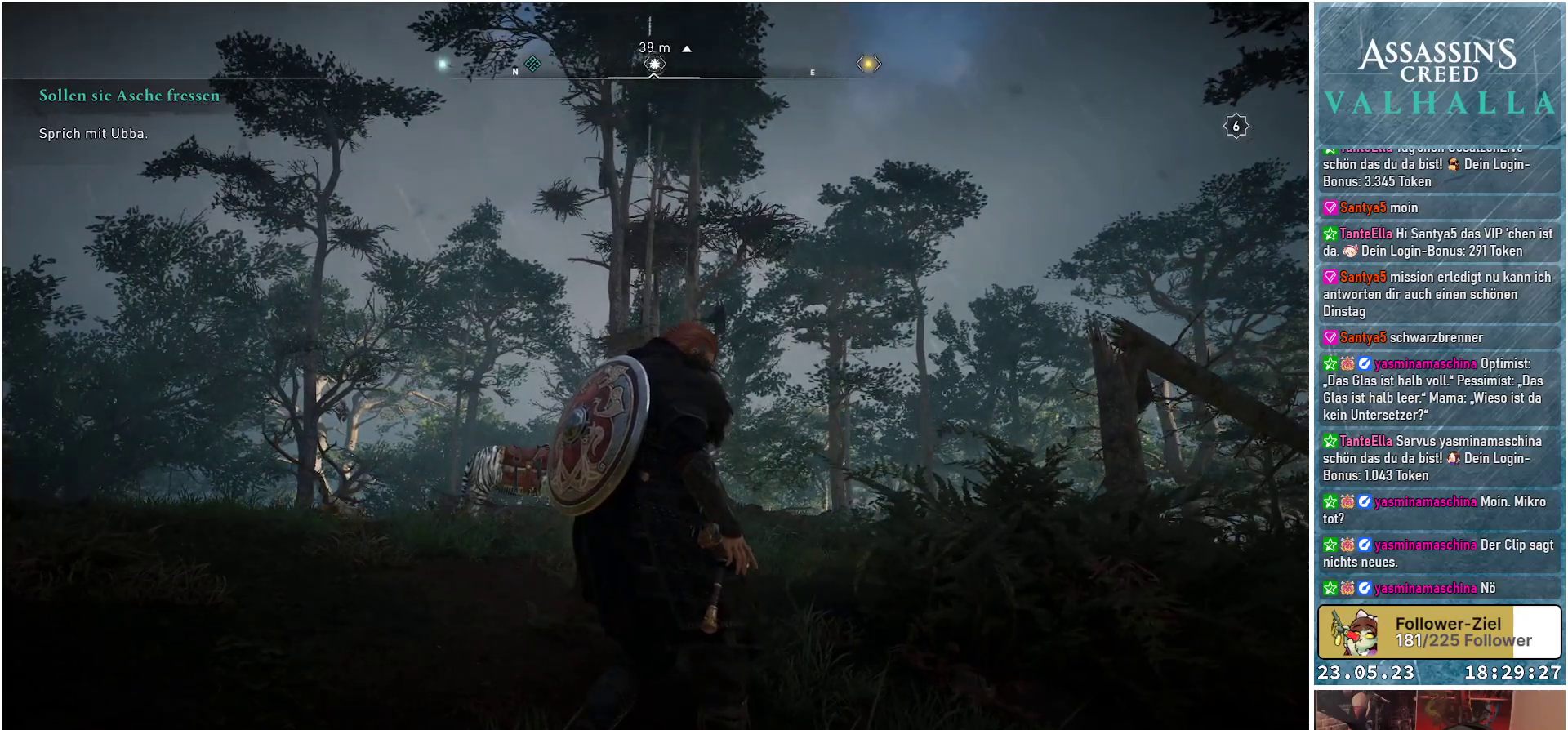
{"buttons": [], "left_stick": "center", "right_stick": "center", "events": [[133, "right_stick", "down"], [367, "right_stick", "center"]]}
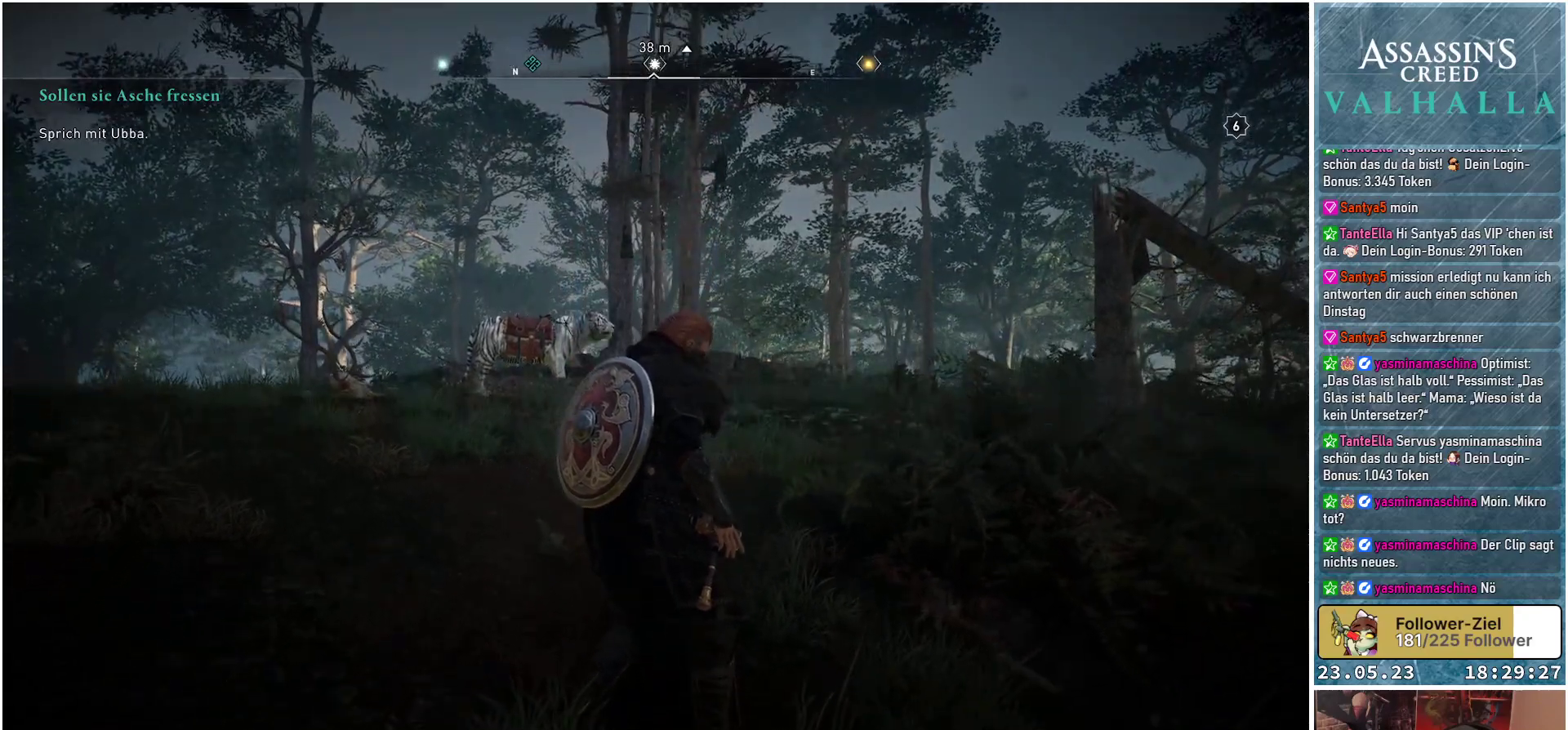
{"buttons": [], "left_stick": "center", "right_stick": "center", "events": []}
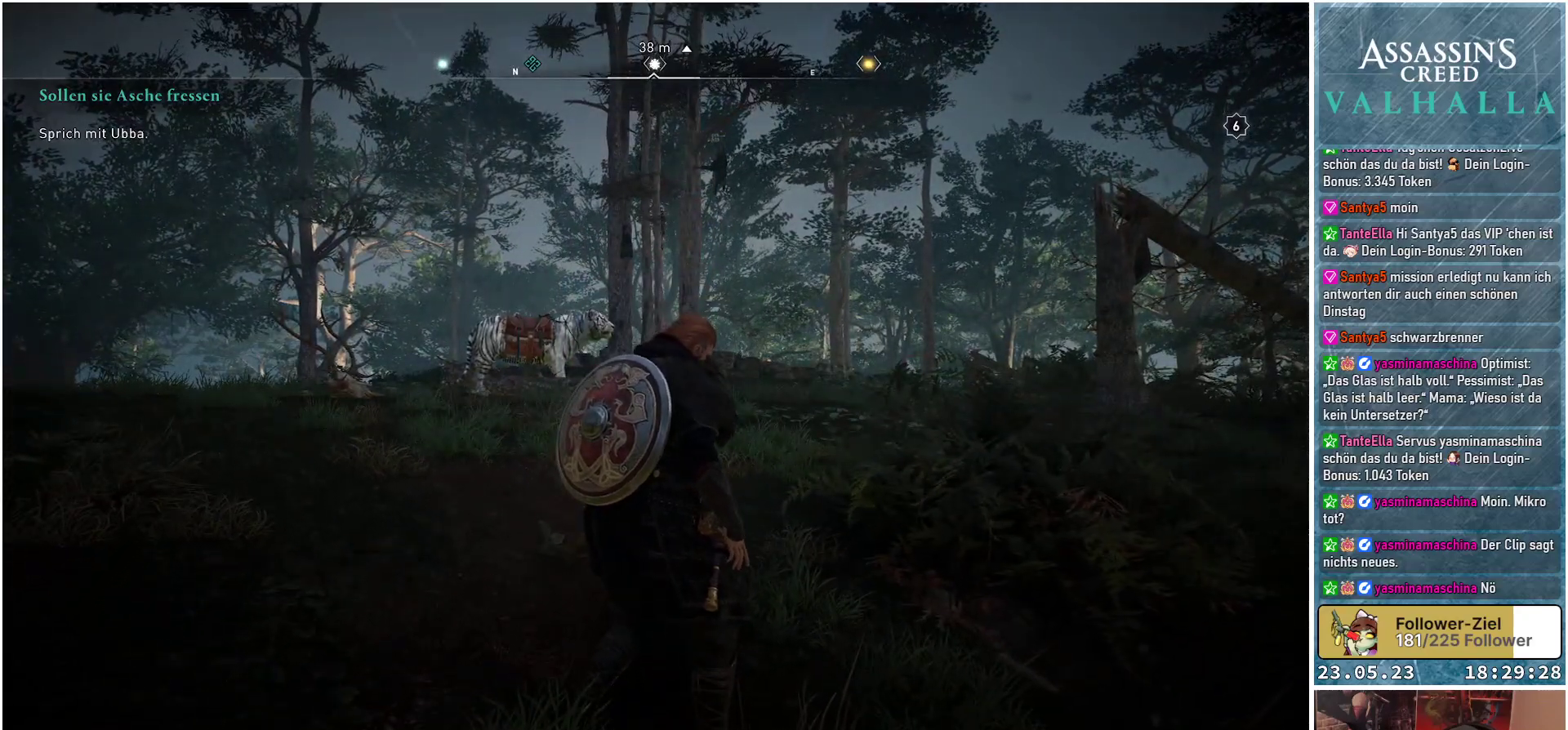
{"buttons": [], "left_stick": "center", "right_stick": "center", "events": [[83, "DPAD_UP", "down"], [217, "DPAD_UP", "up"]]}
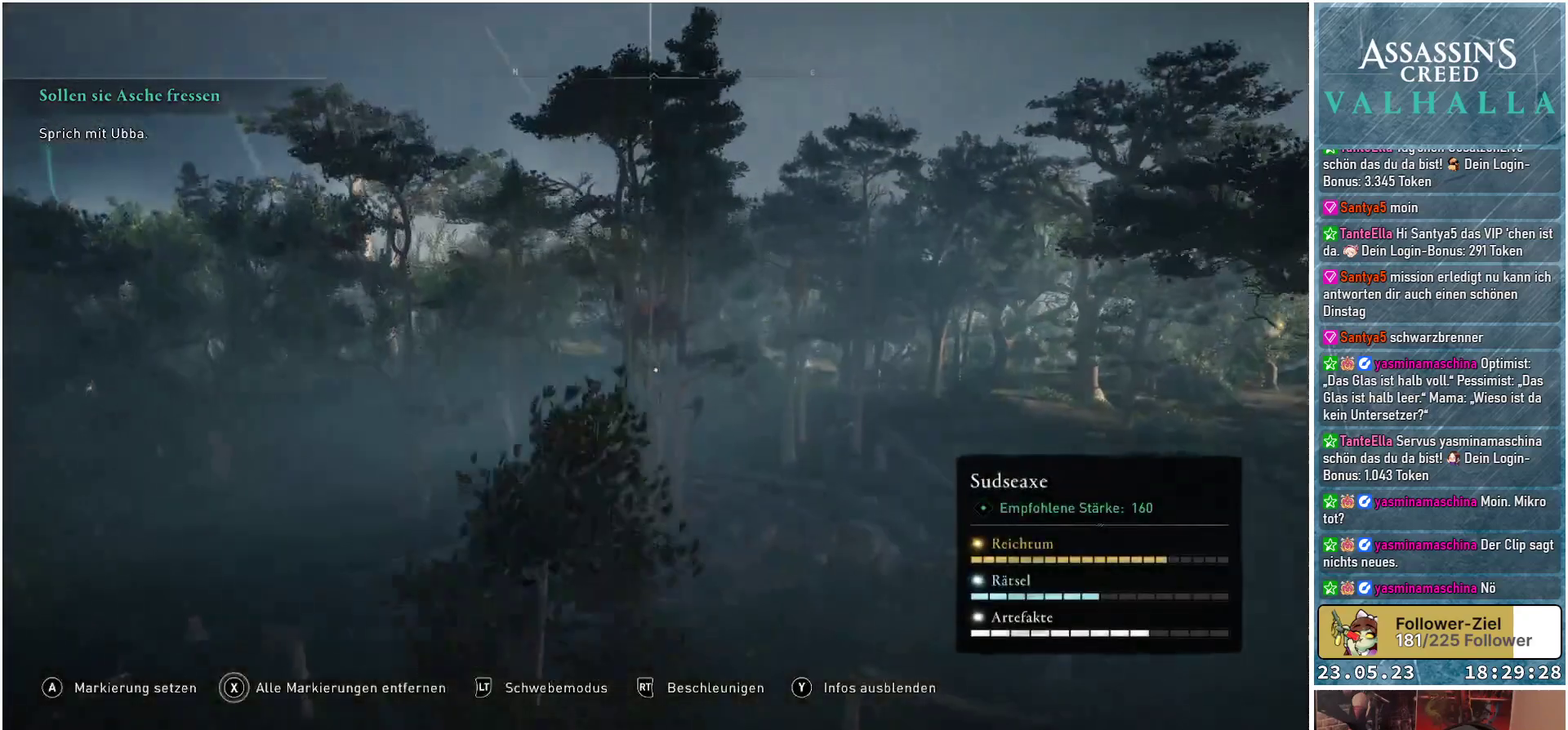
{"buttons": [], "left_stick": "center", "right_stick": "center", "events": []}
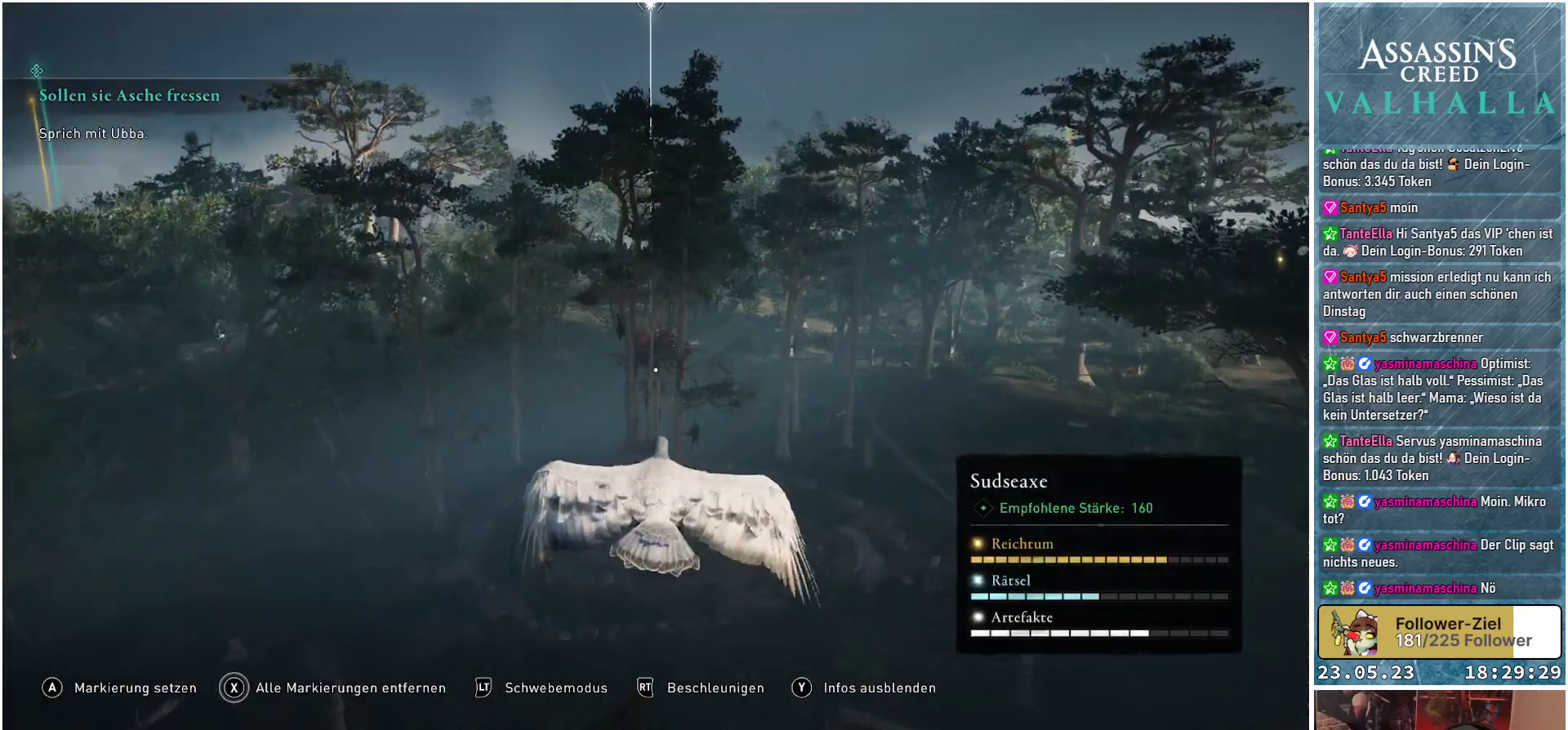
{"buttons": [], "left_stick": "left", "right_stick": "center", "events": [[33, "left_stick", "up-left"], [250, "left_stick", "left"]]}
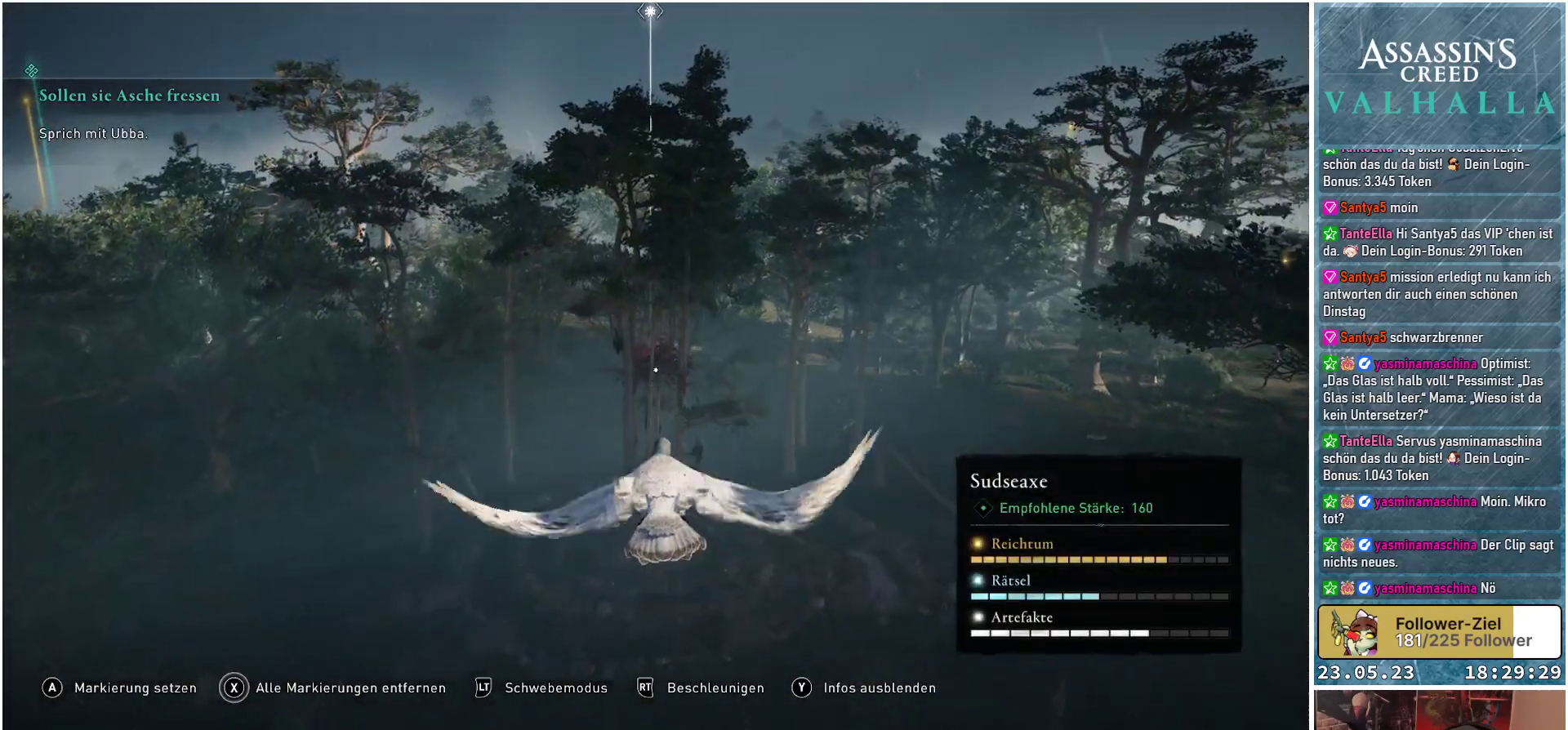
{"buttons": [], "left_stick": "up-left", "right_stick": "center", "events": [[383, "left_stick", "up-left"]]}
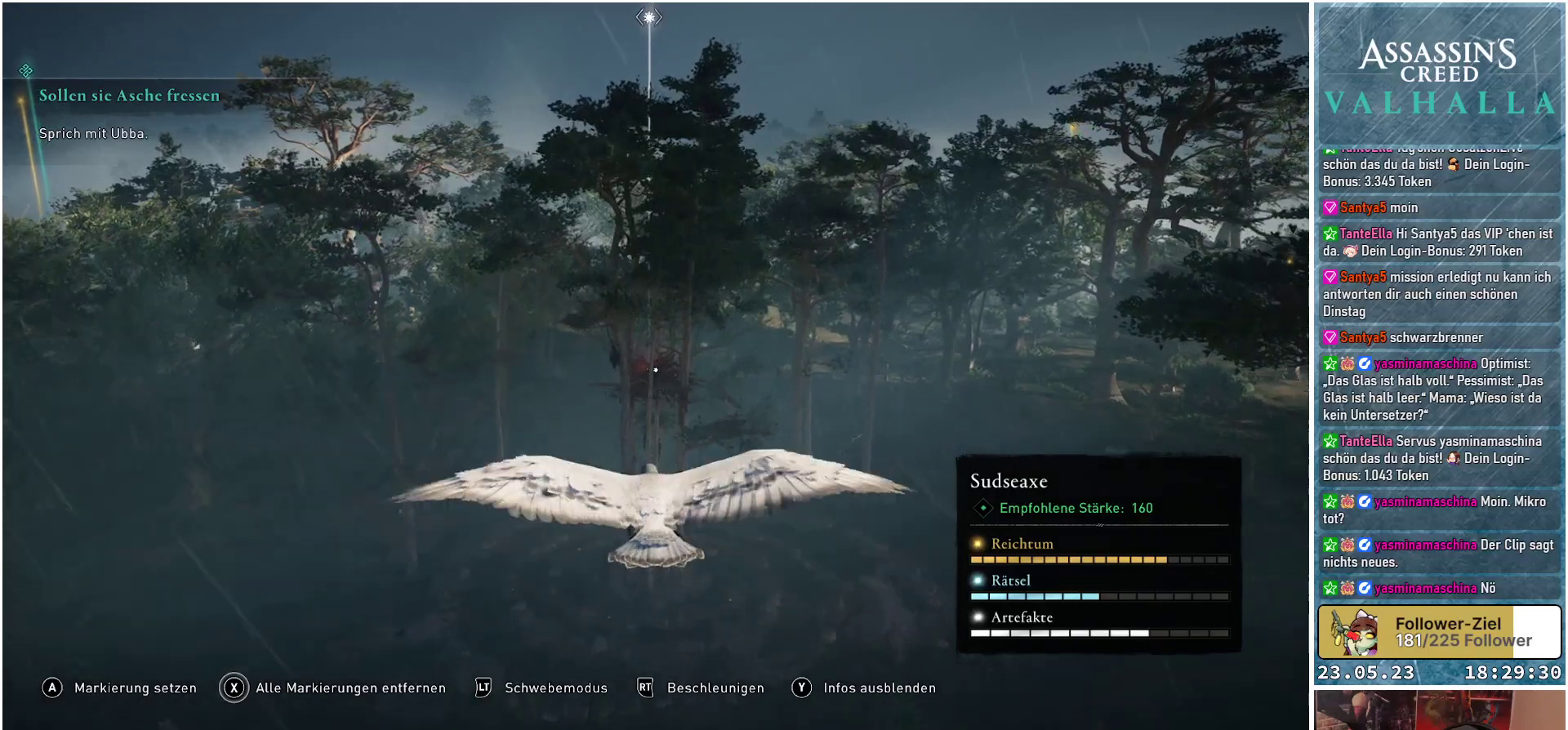
{"buttons": [], "left_stick": "up-left", "right_stick": "down-right", "events": [[133, "right_stick", "down-right"]]}
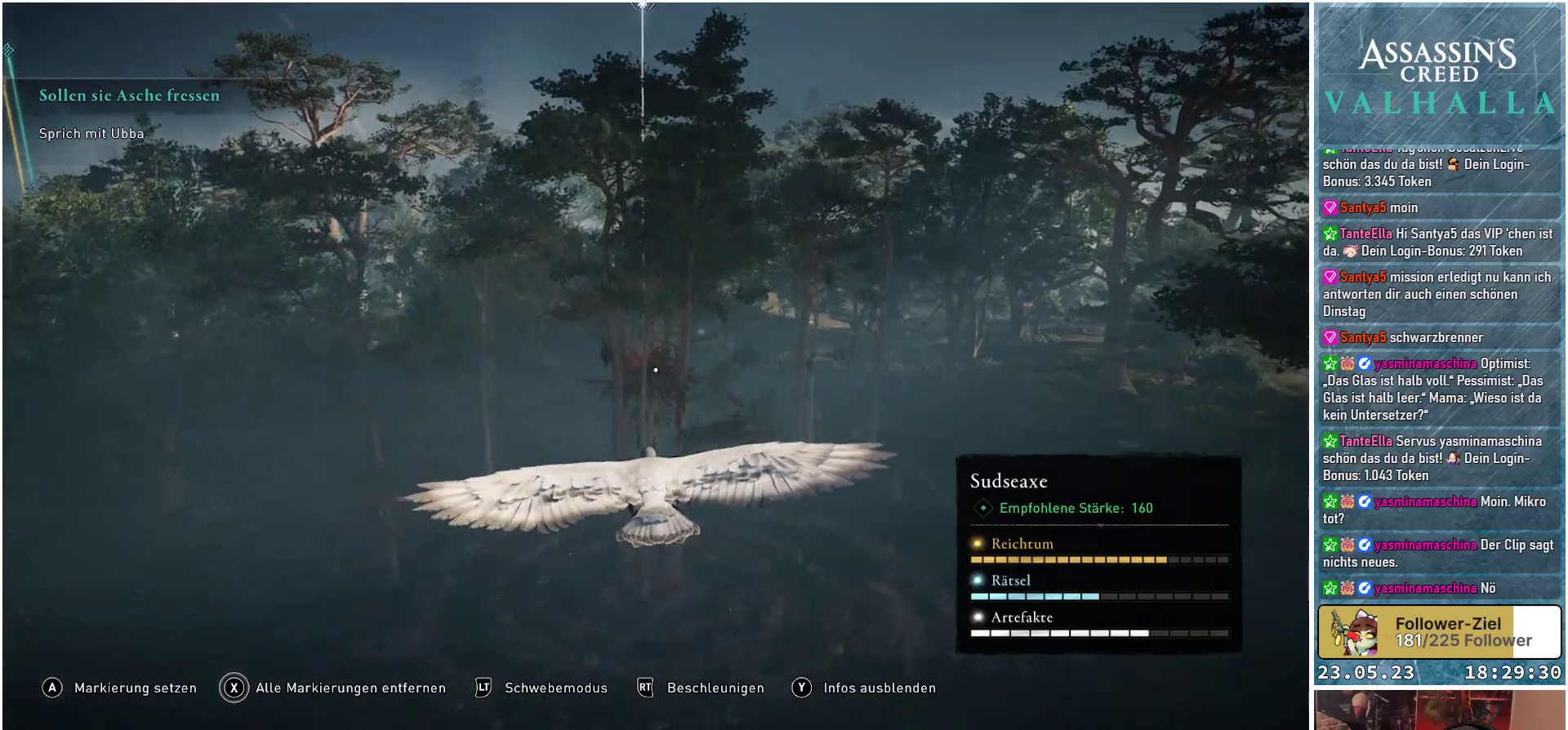
{"buttons": [], "left_stick": "up-left", "right_stick": "down", "events": [[500, "right_stick", "down"]]}